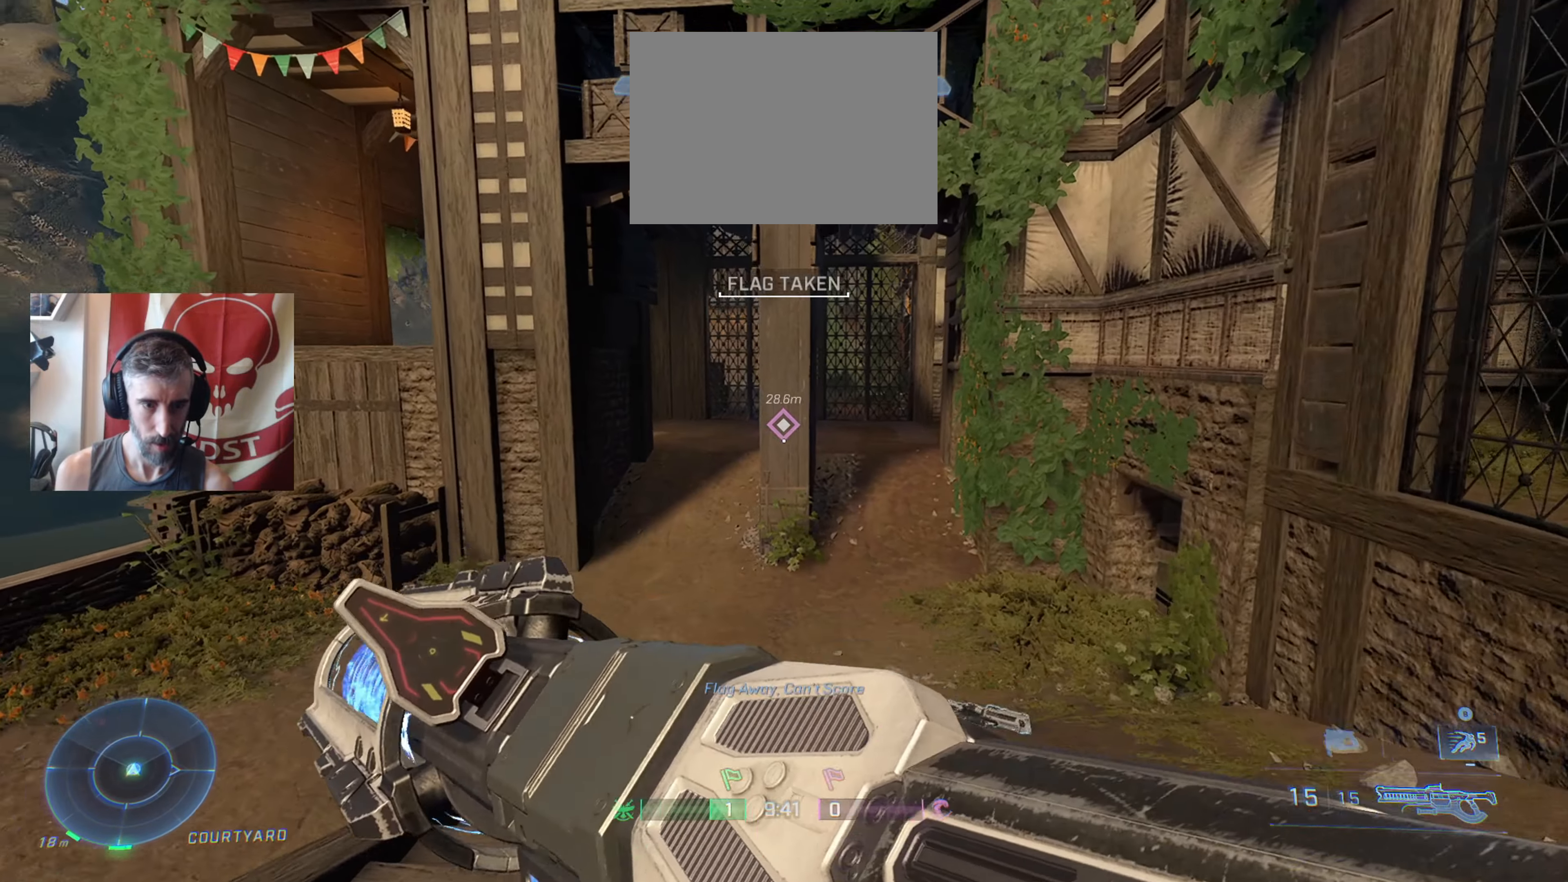
Gameplay with a controller (Xbox layout); each line is a JSON object with the inputs held at the frame after it. "events" lists button and stick changes between this image and that frame as [ms after this image, input, new state], when the widget could be followed in between.
{"buttons": [], "left_stick": "up", "right_stick": "center", "events": [[50, "A", "down"], [133, "A", "up"], [233, "B", "down"], [267, "B", "up"]]}
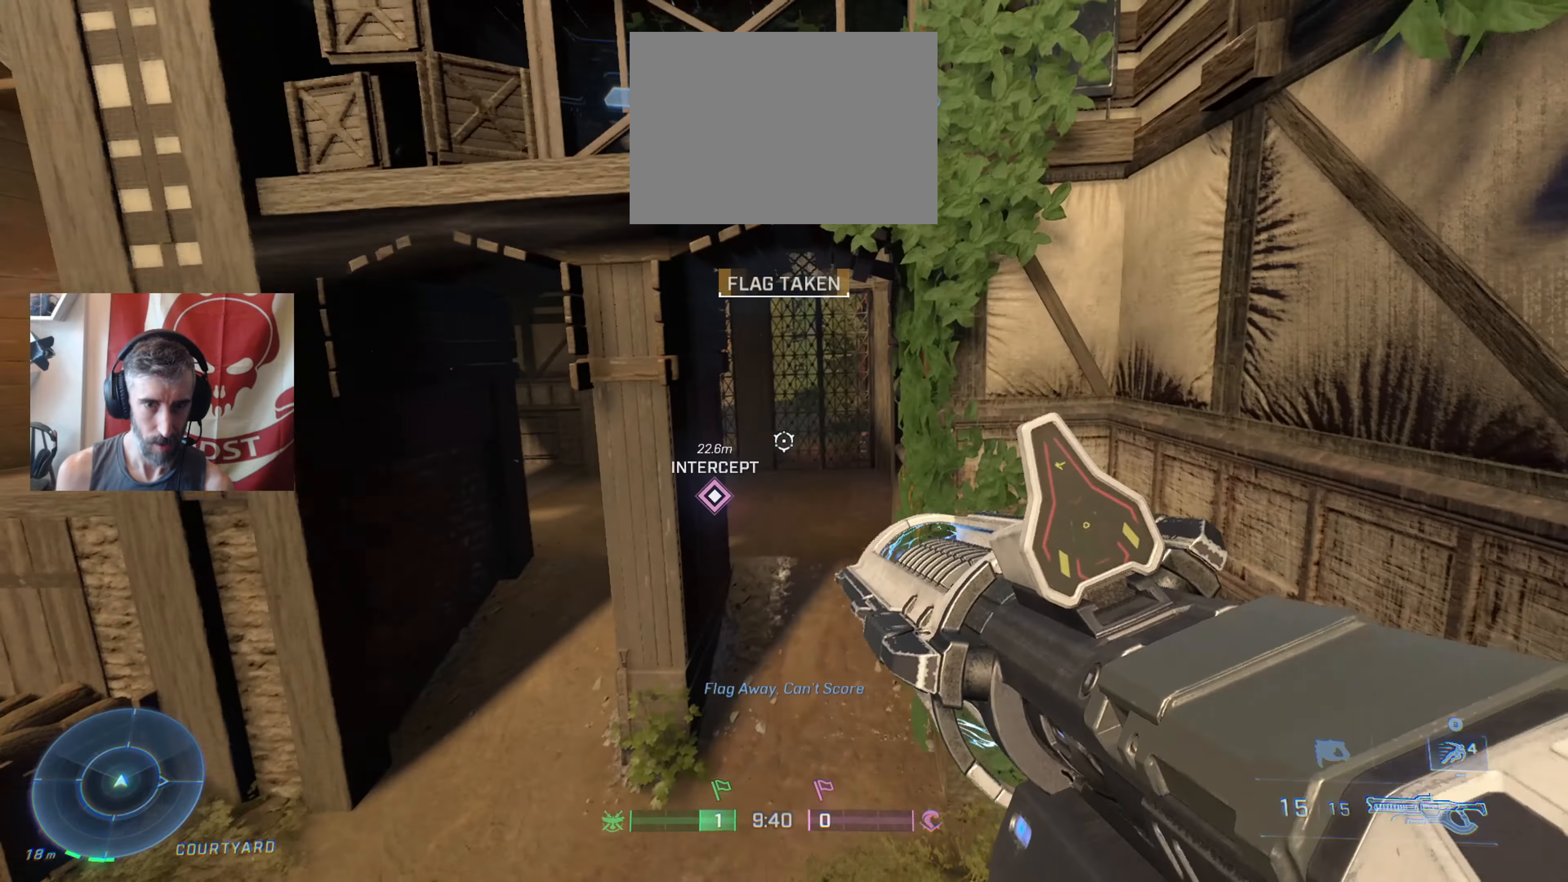
{"buttons": [], "left_stick": "up-left", "right_stick": "left", "events": [[150, "right_stick", "left"], [300, "right_stick", "center"], [317, "left_stick", "up-left"], [433, "right_stick", "up"], [500, "right_stick", "left"]]}
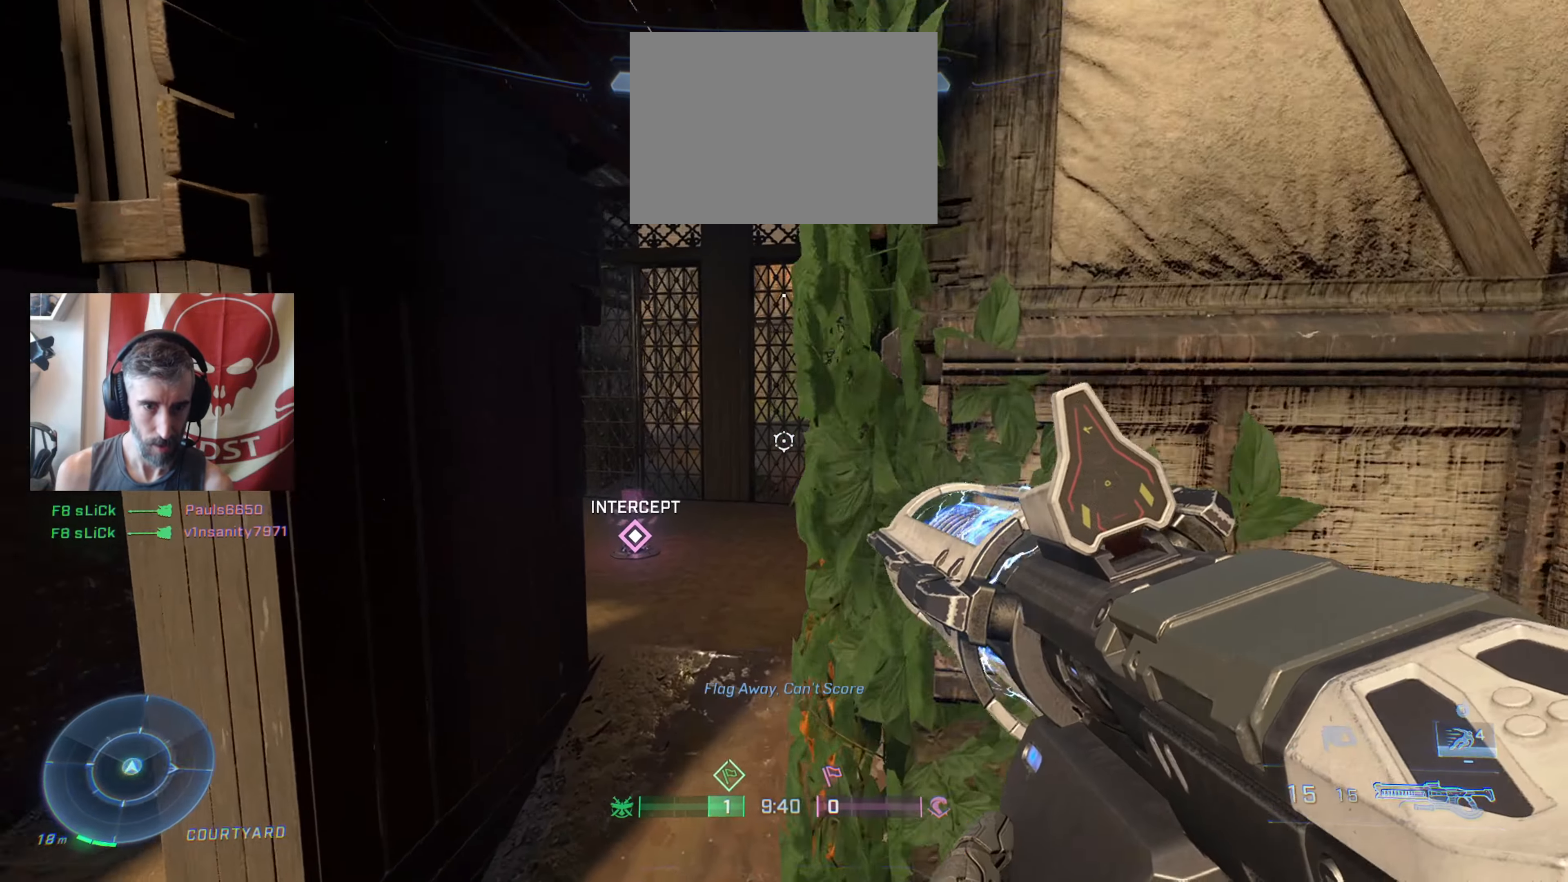
{"buttons": [], "left_stick": "up-left", "right_stick": "center", "events": [[167, "right_stick", "center"], [267, "right_stick", "left"], [417, "right_stick", "center"]]}
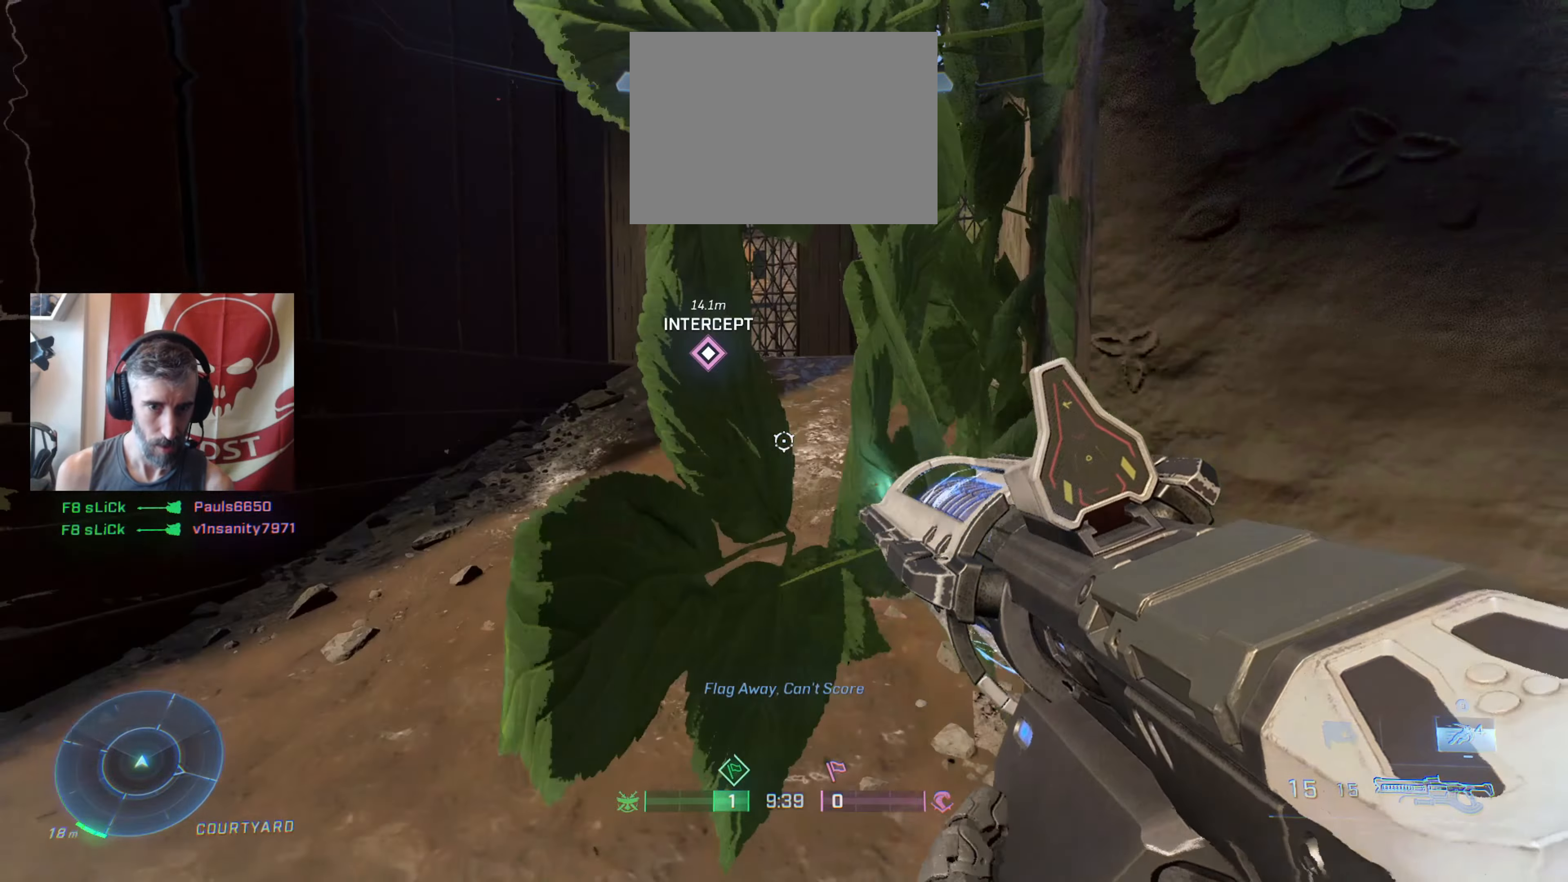
{"buttons": [], "left_stick": "up-right", "right_stick": "center", "events": [[367, "left_stick", "up-right"]]}
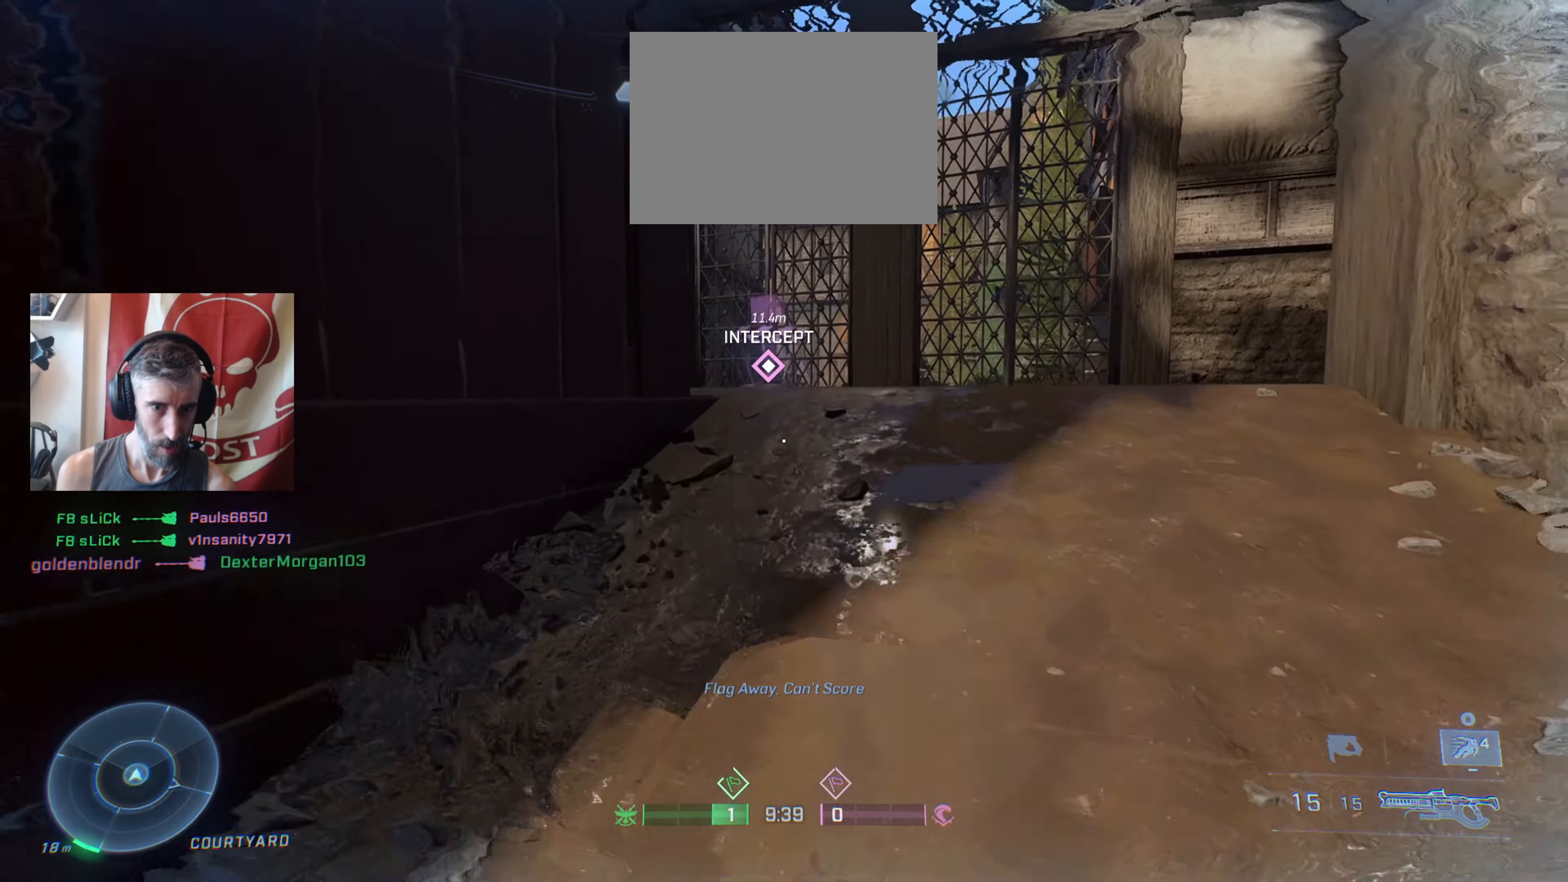
{"buttons": [], "left_stick": "up-right", "right_stick": "left", "events": [[283, "right_stick", "left"]]}
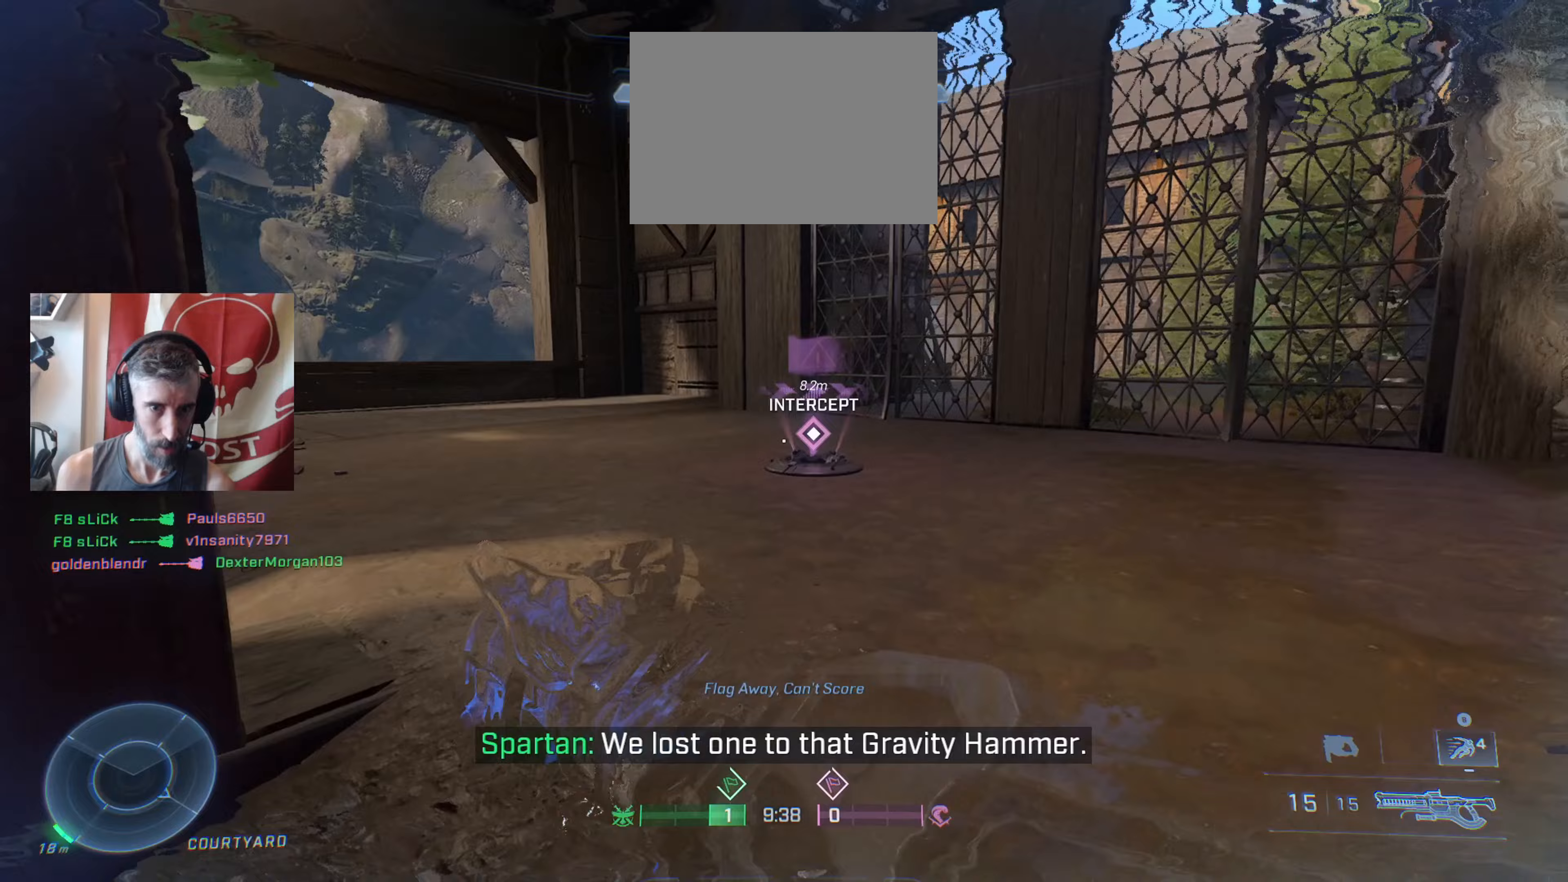
{"buttons": [], "left_stick": "down-right", "right_stick": "center", "events": [[17, "left_stick", "right"], [333, "left_stick", "down-right"], [483, "right_stick", "center"]]}
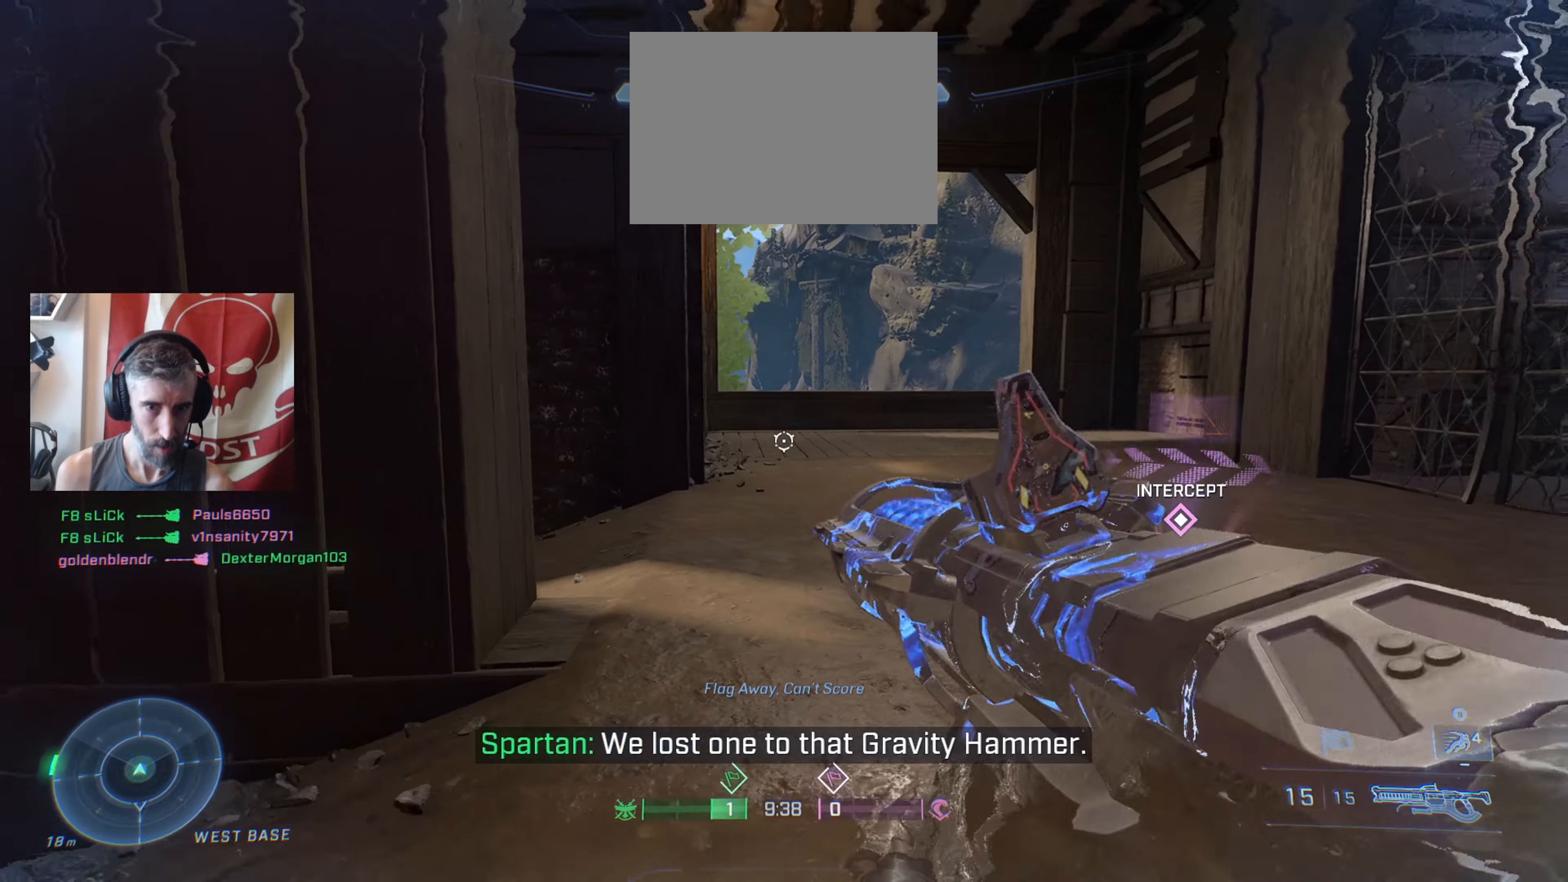
{"buttons": [], "left_stick": "down", "right_stick": "center", "events": [[83, "left_stick", "down"]]}
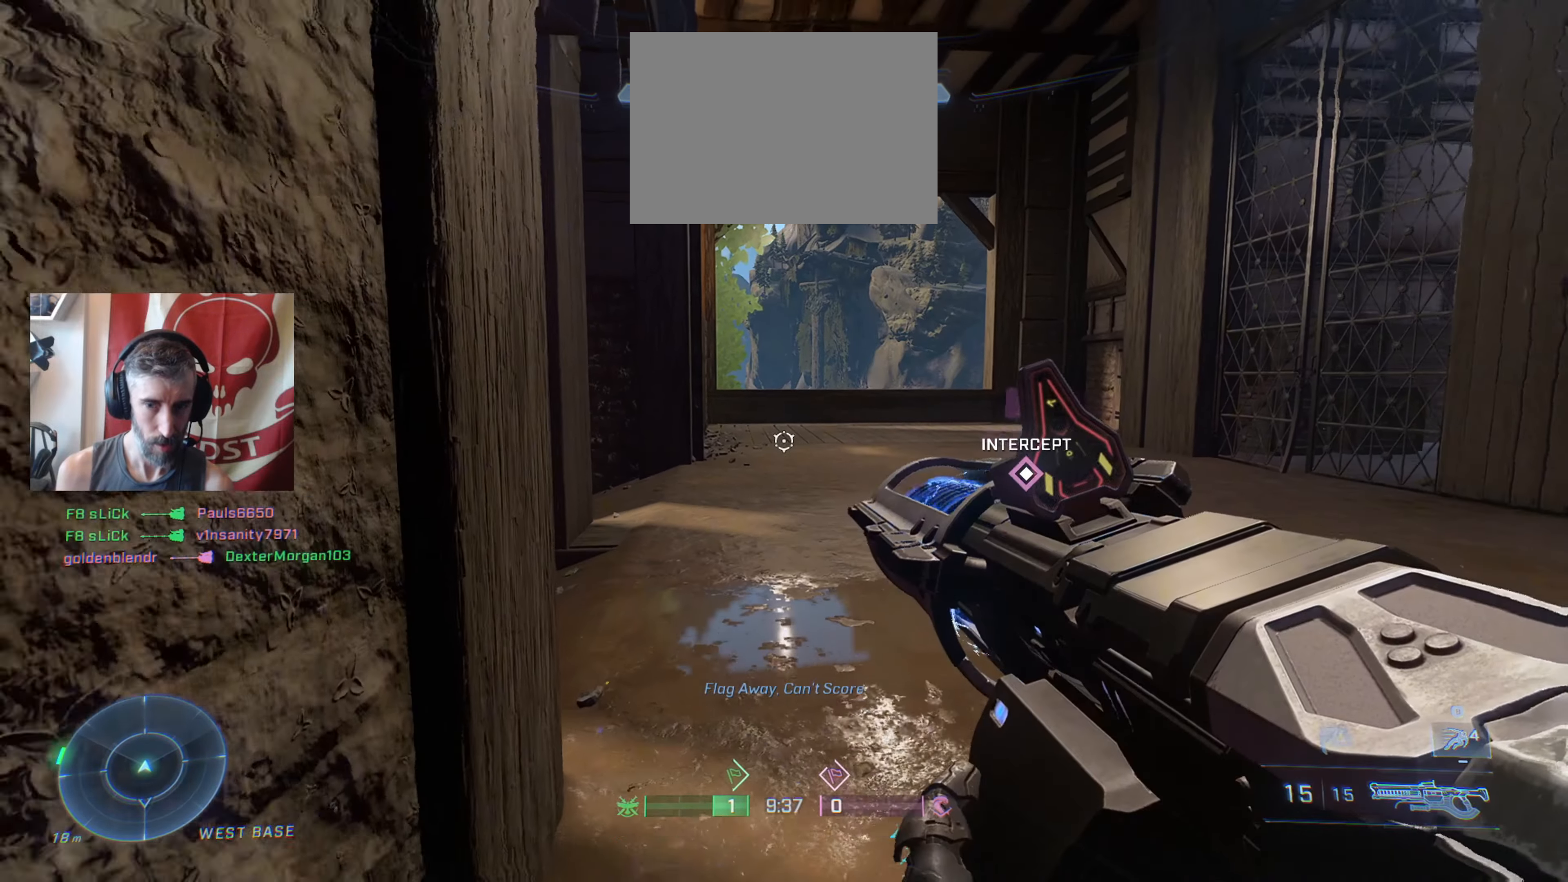
{"buttons": [], "left_stick": "down", "right_stick": "center", "events": [[83, "R3", "down"], [117, "right_stick", "left"], [183, "R3", "up"], [317, "right_stick", "up"], [450, "right_stick", "center"]]}
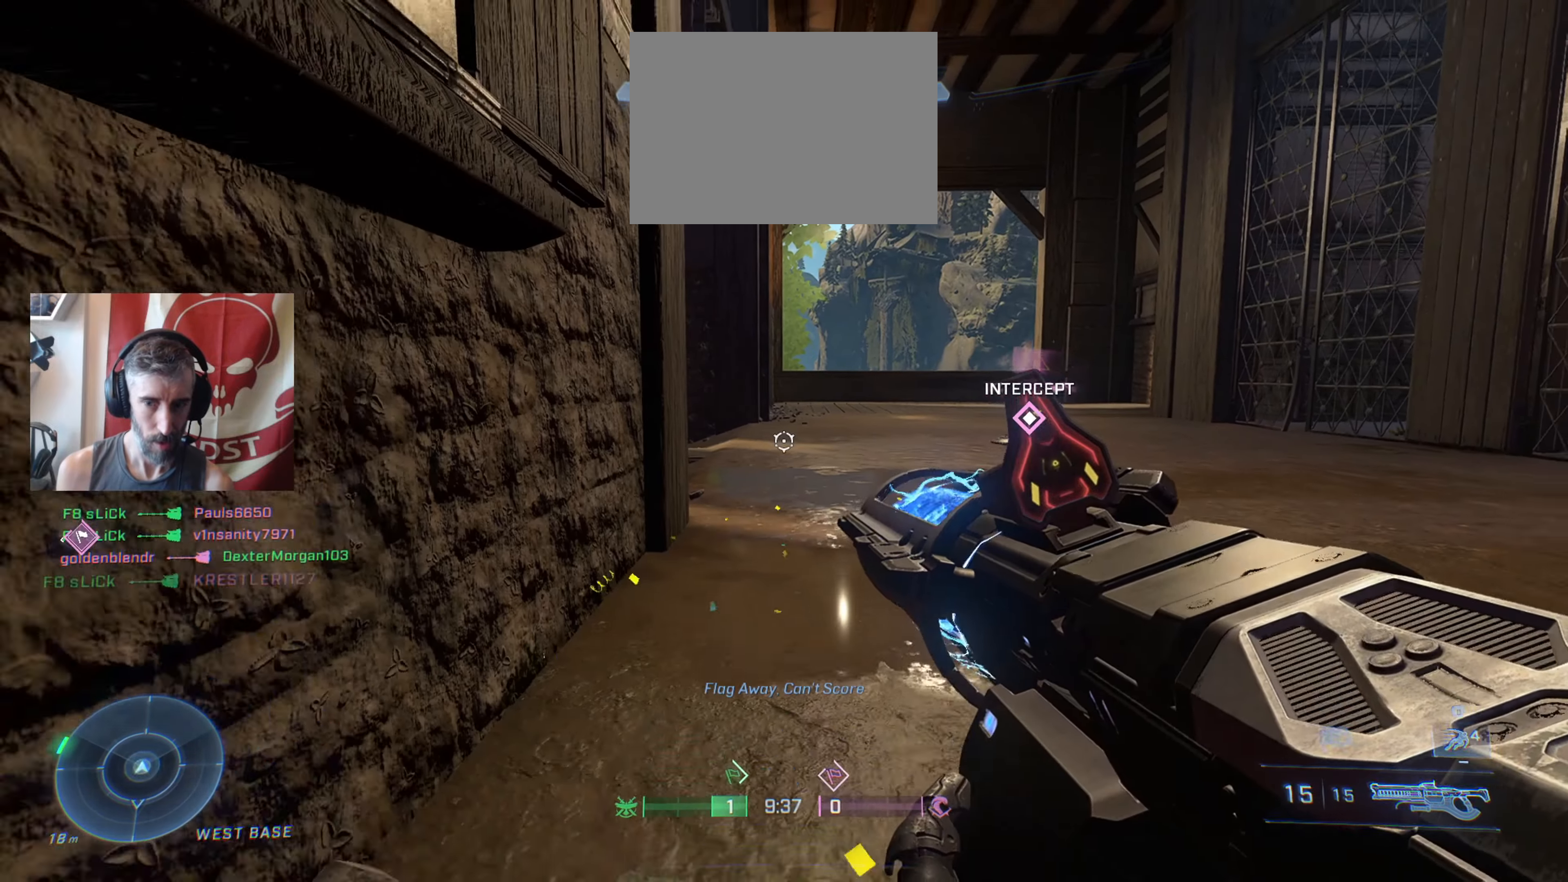
{"buttons": [], "left_stick": "down", "right_stick": "right", "events": [[50, "right_stick", "up"], [300, "right_stick", "center"], [483, "right_stick", "right"]]}
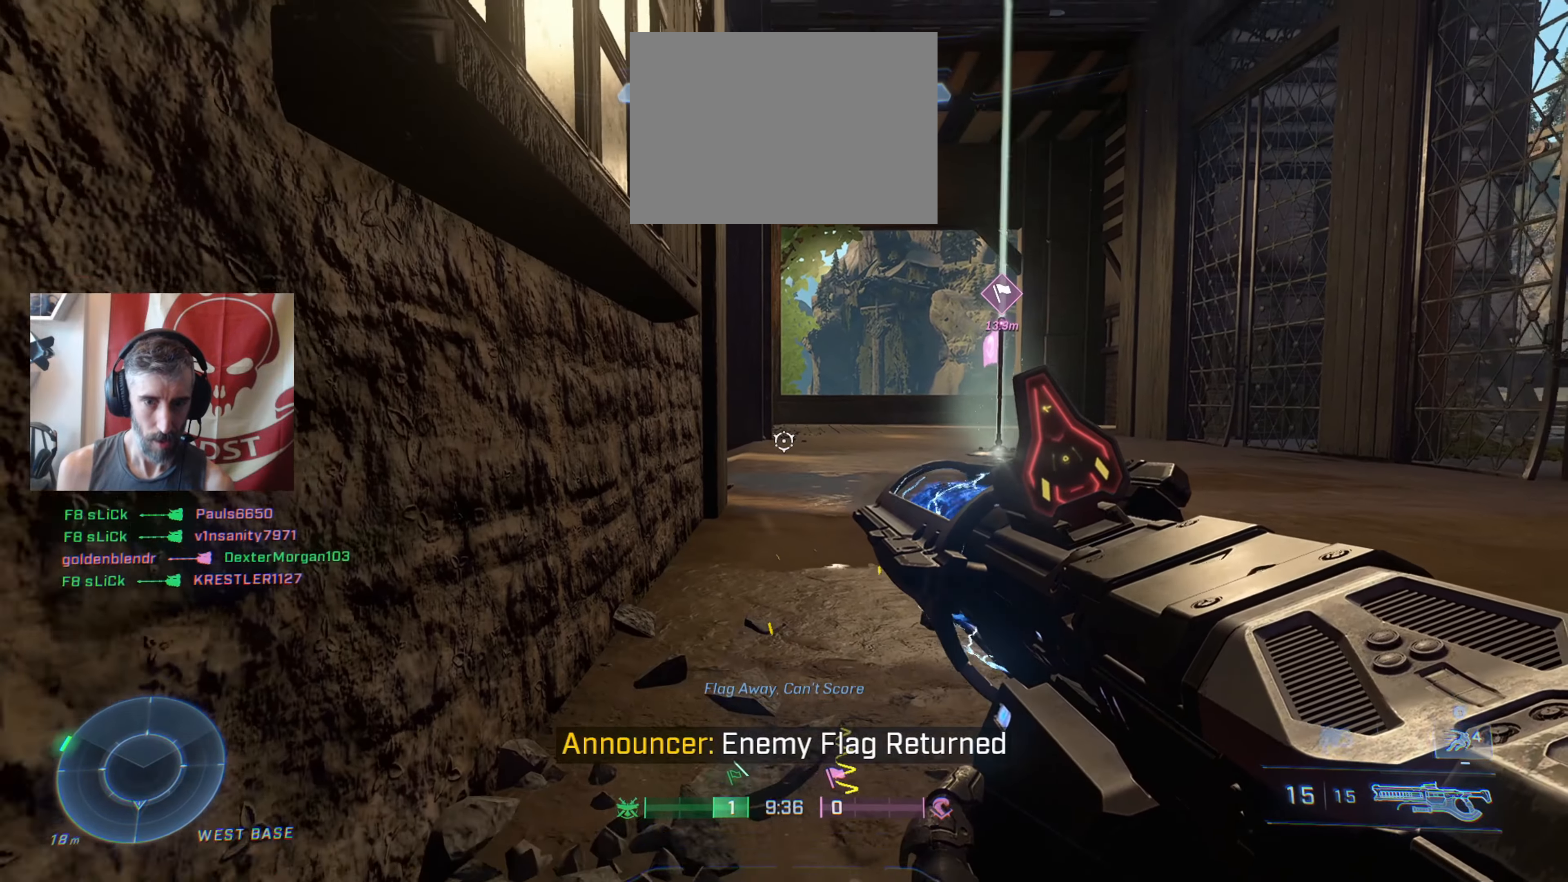
{"buttons": ["L3"], "left_stick": "up", "right_stick": "center", "events": [[50, "left_stick", "down-right"], [150, "left_stick", "right"], [150, "right_stick", "center"], [200, "right_stick", "up-left"], [333, "left_stick", "up-right"], [350, "right_stick", "center"], [467, "L3", "down"], [467, "left_stick", "up"]]}
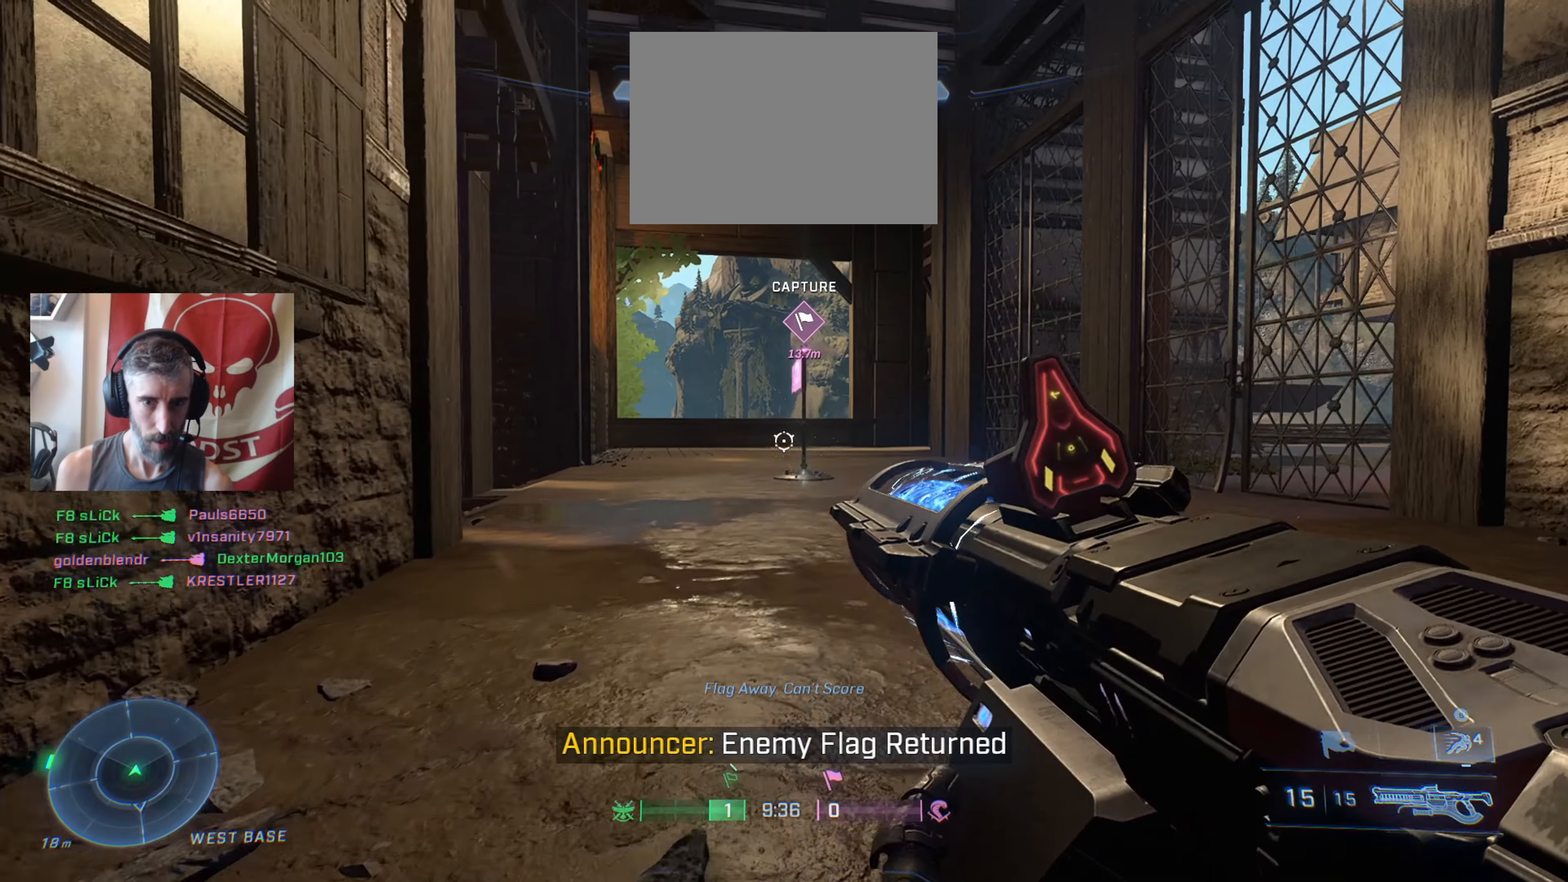
{"buttons": [], "left_stick": "up", "right_stick": "left", "events": [[100, "L3", "up"], [367, "right_stick", "left"]]}
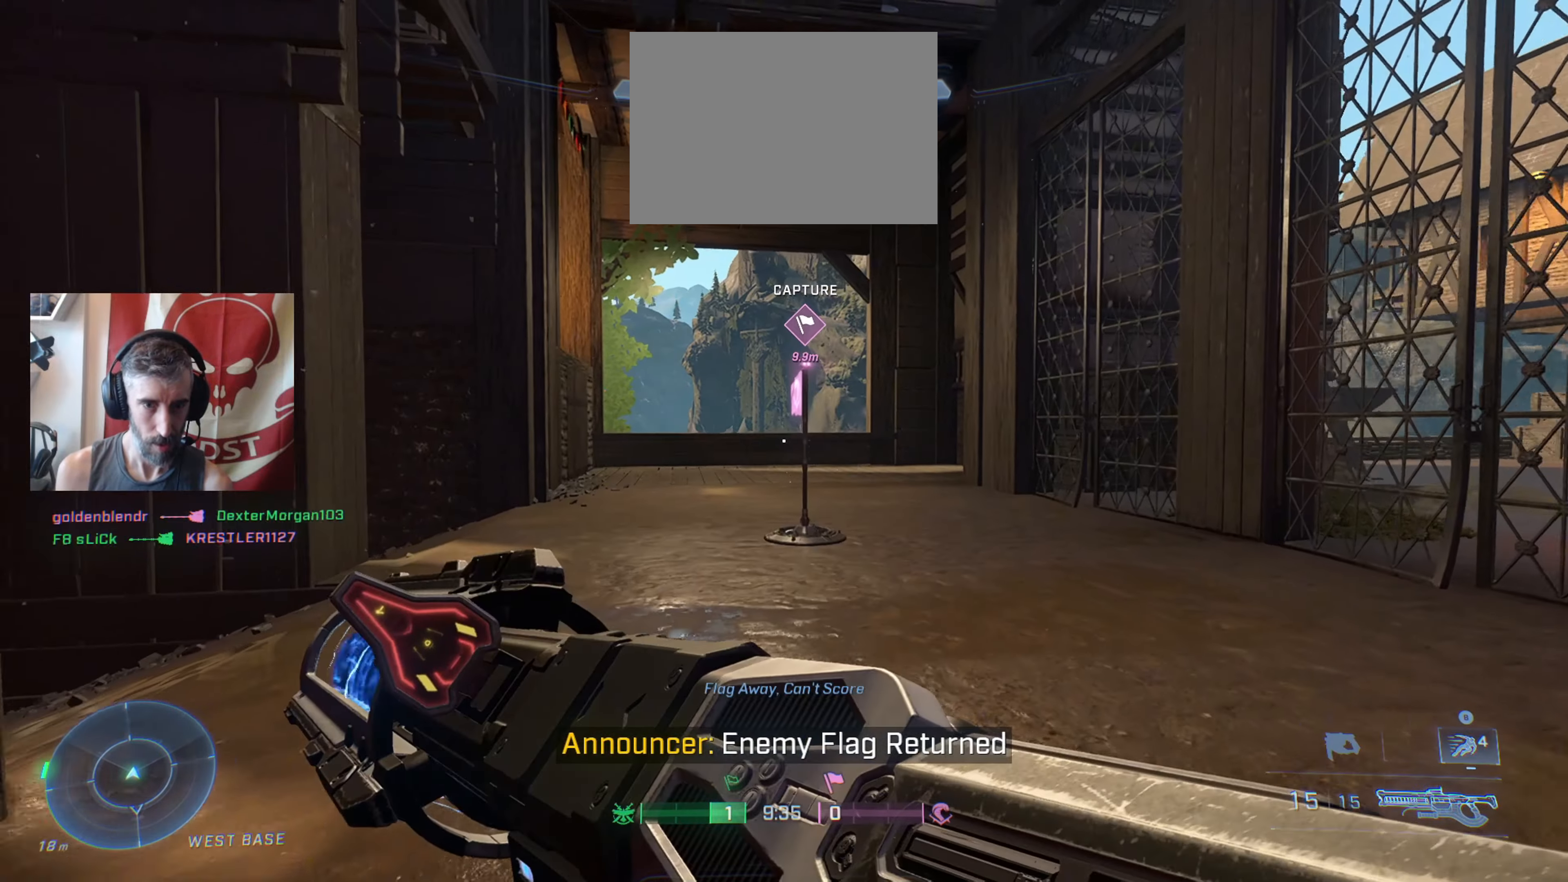
{"buttons": [], "left_stick": "up", "right_stick": "center", "events": [[100, "right_stick", "center"], [183, "right_stick", "left"], [350, "right_stick", "center"]]}
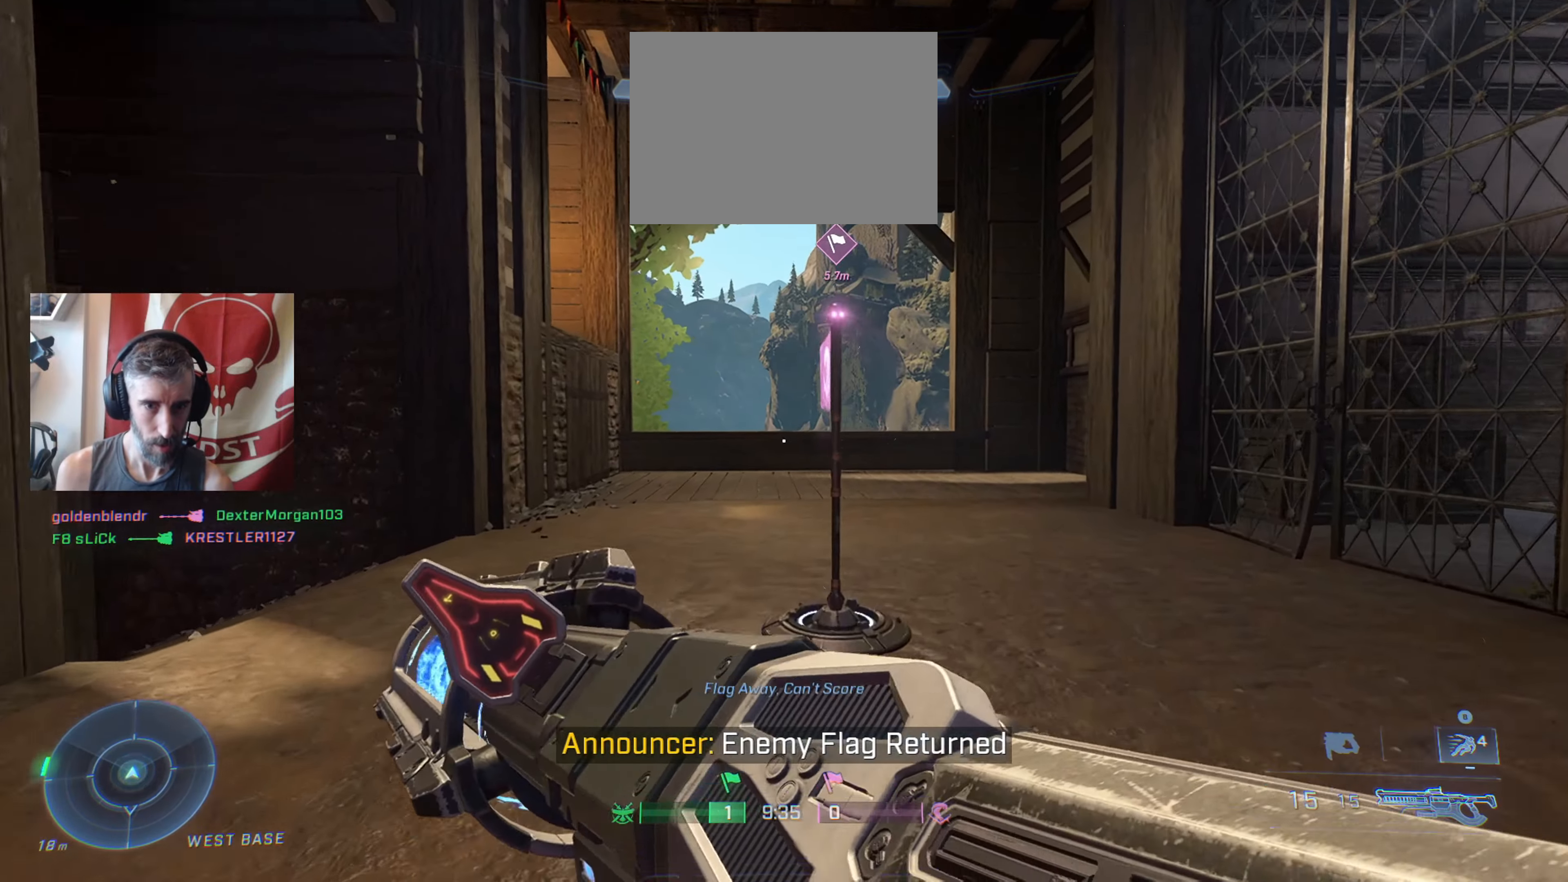
{"buttons": ["X"], "left_stick": "up", "right_stick": "center", "events": [[300, "X", "down"]]}
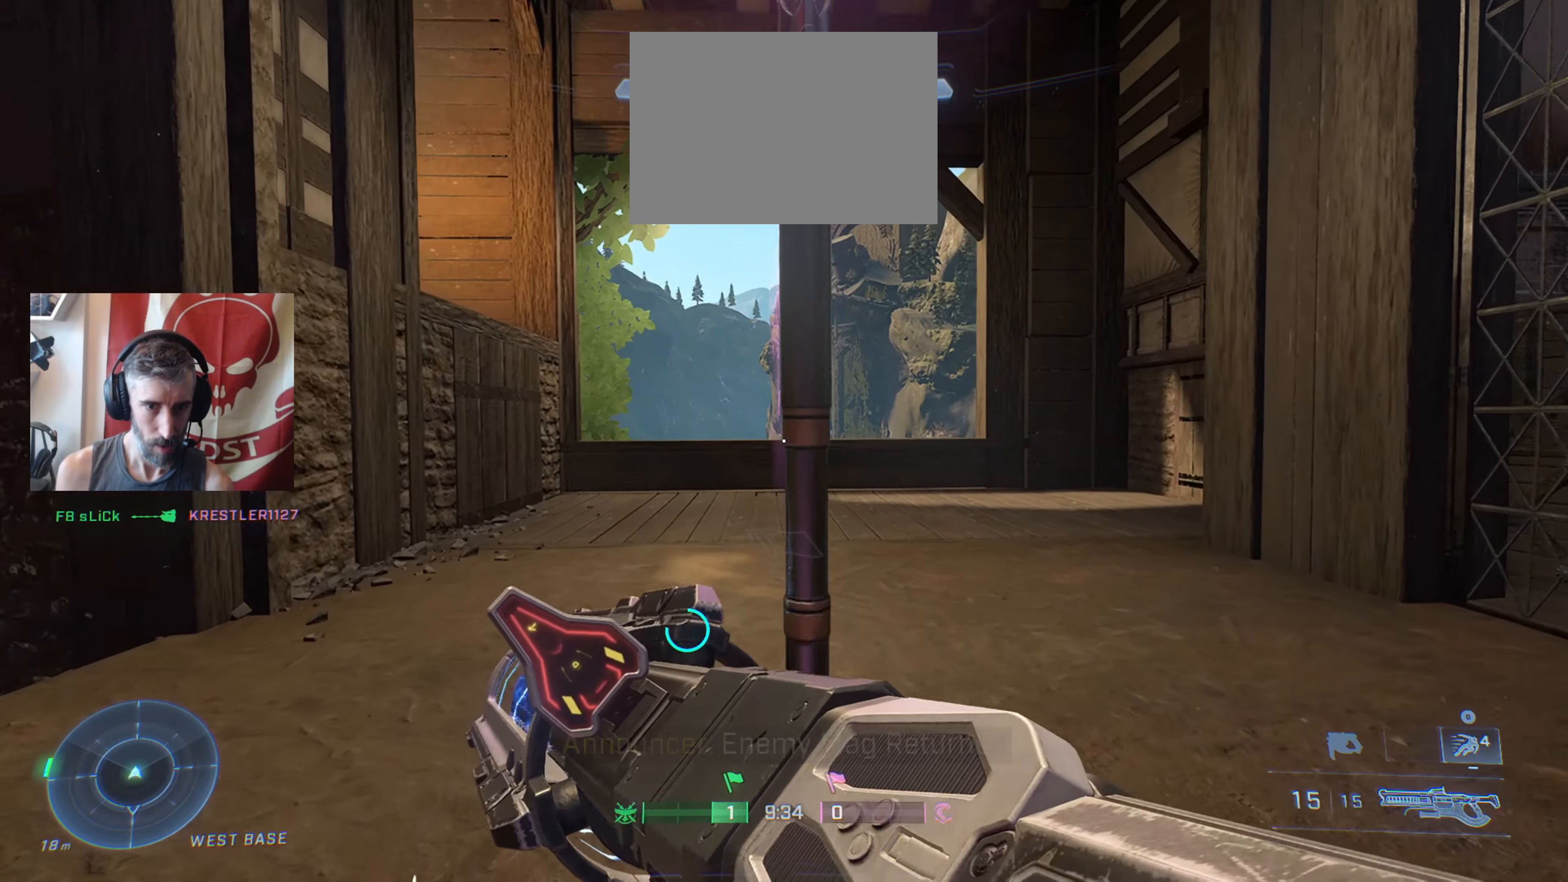
{"buttons": [], "left_stick": "up", "right_stick": "left", "events": [[217, "X", "up"], [300, "right_stick", "down-left"], [367, "right_stick", "left"]]}
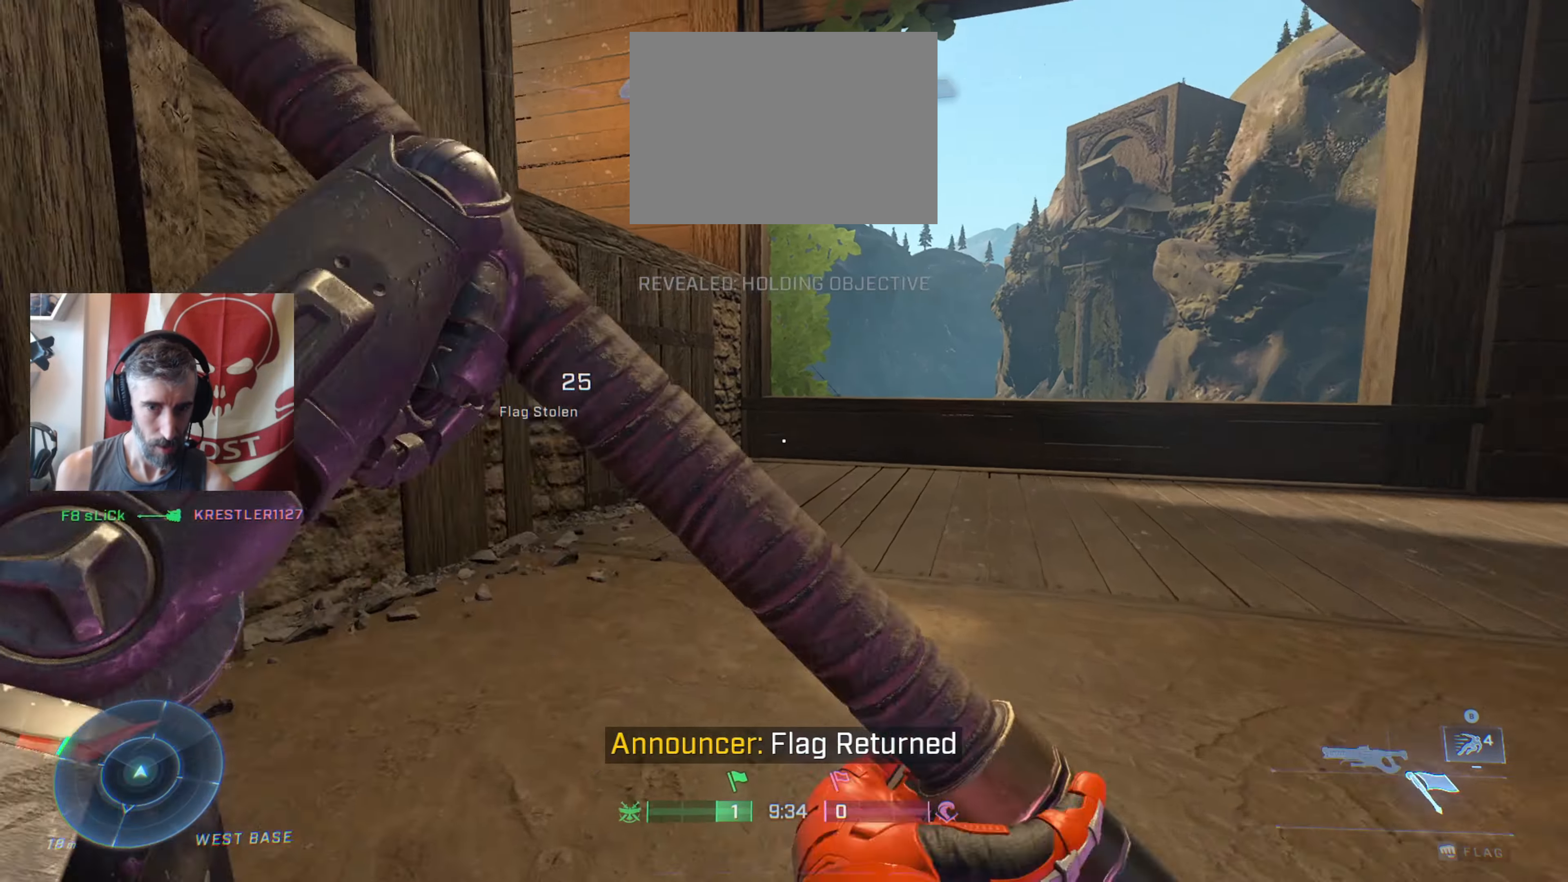
{"buttons": [], "left_stick": "up", "right_stick": "down-left", "events": [[150, "L3", "down"], [150, "right_stick", "center"], [217, "A", "down"], [317, "L3", "up"], [383, "A", "up"], [467, "right_stick", "down-left"]]}
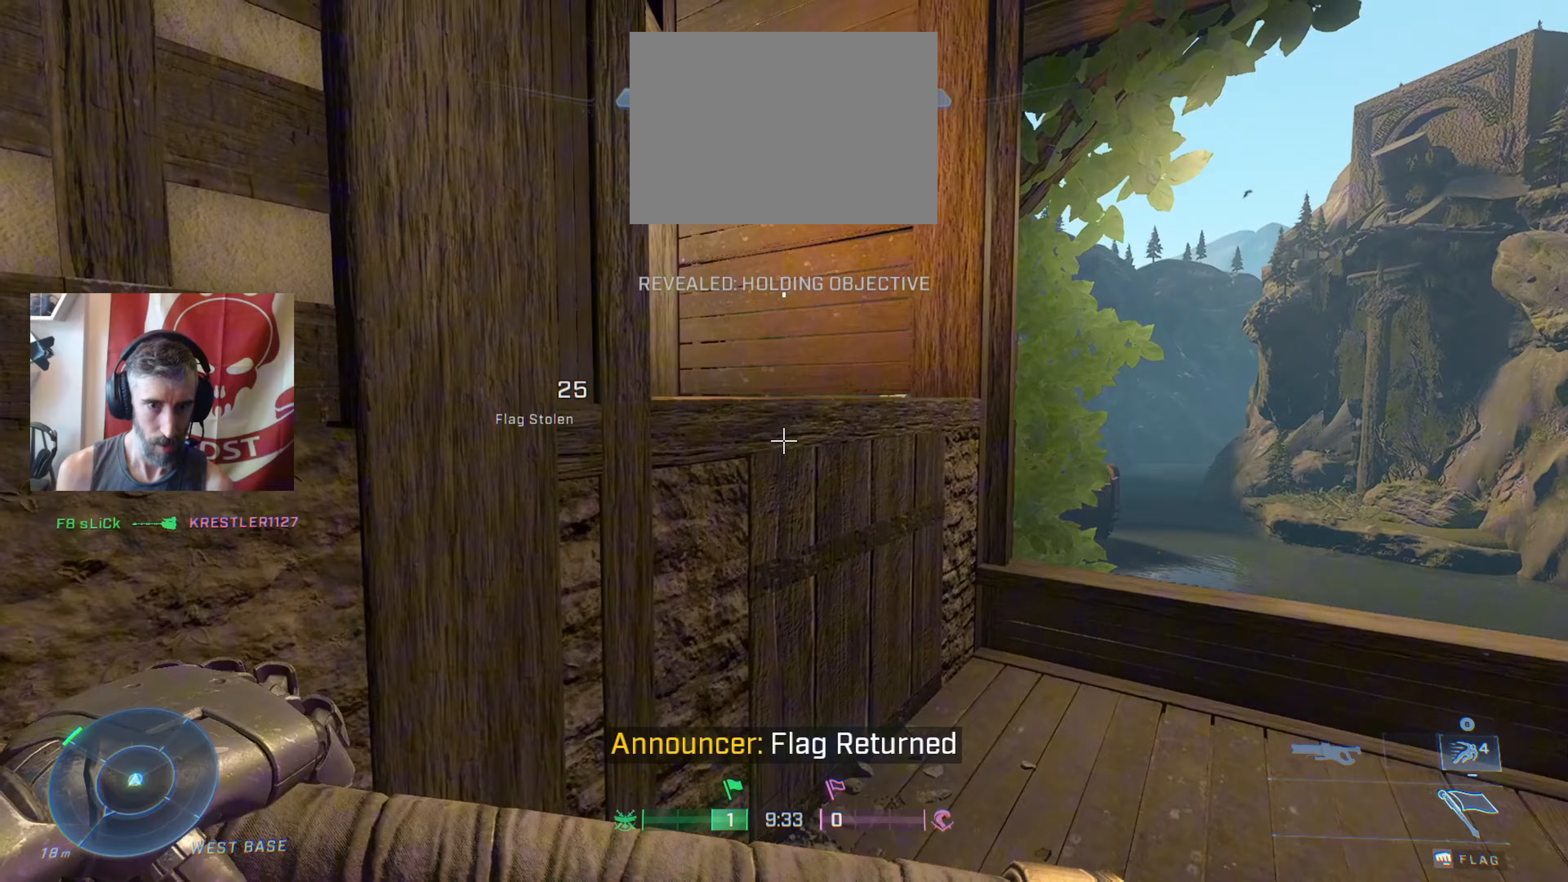
{"buttons": [], "left_stick": "up", "right_stick": "up-left", "events": [[67, "left_stick", "up-right"], [150, "right_stick", "center"], [217, "L3", "down"], [233, "right_stick", "left"], [300, "left_stick", "up"], [350, "right_stick", "up-left"], [417, "L3", "up"]]}
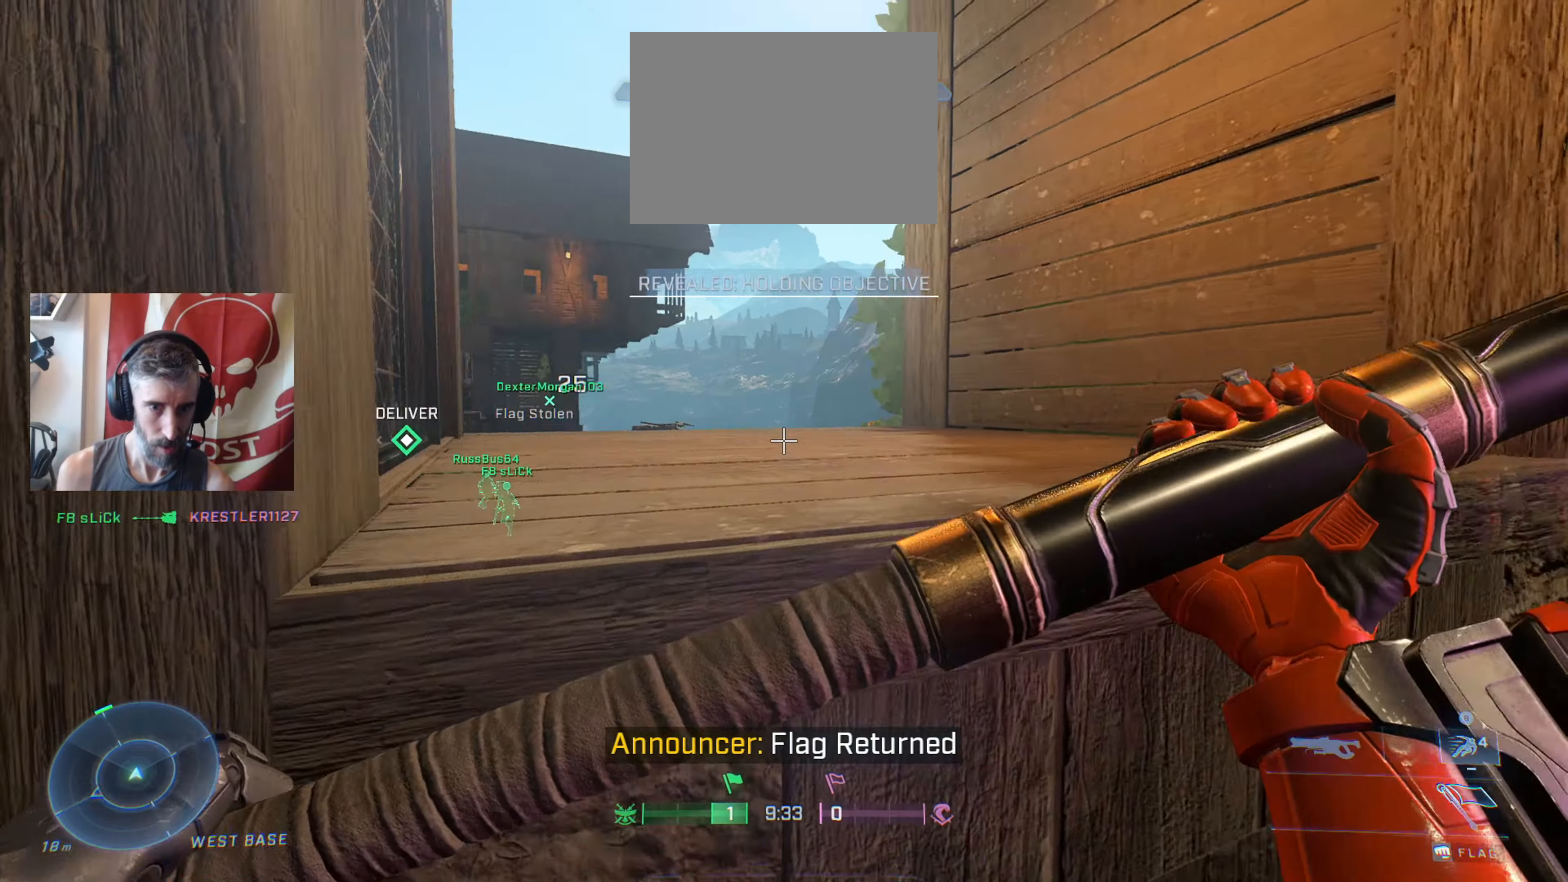
{"buttons": [], "left_stick": "up", "right_stick": "center", "events": [[183, "right_stick", "center"], [317, "left_stick", "center"], [367, "right_stick", "left"], [433, "right_stick", "center"], [483, "left_stick", "up"]]}
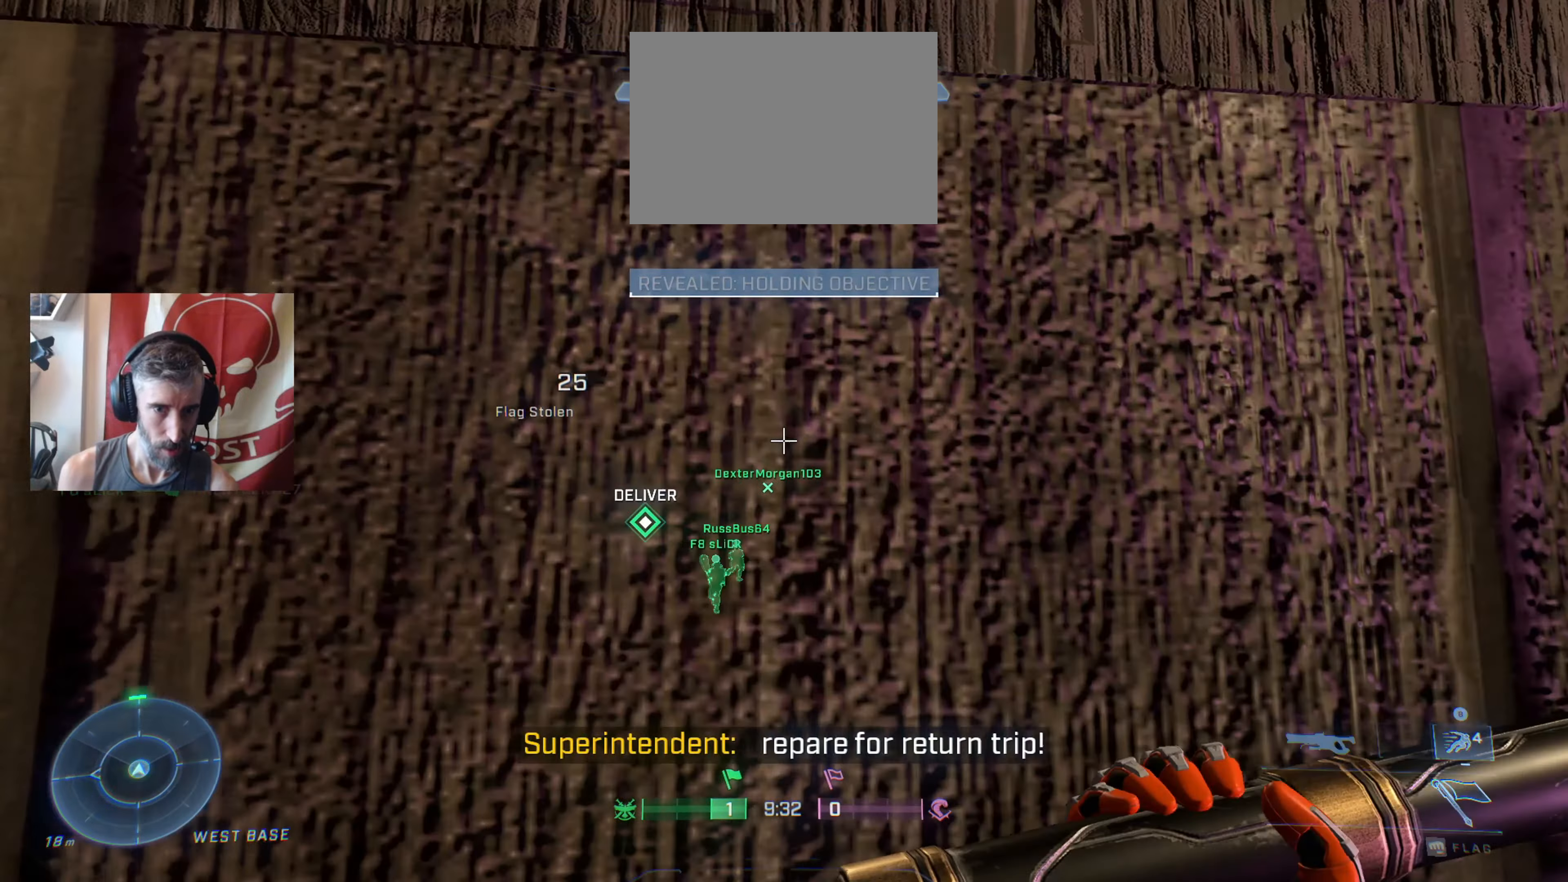
{"buttons": [], "left_stick": "up", "right_stick": "down", "events": [[33, "A", "down"], [150, "L3", "down"], [333, "A", "up"], [433, "right_stick", "down"], [500, "L3", "up"]]}
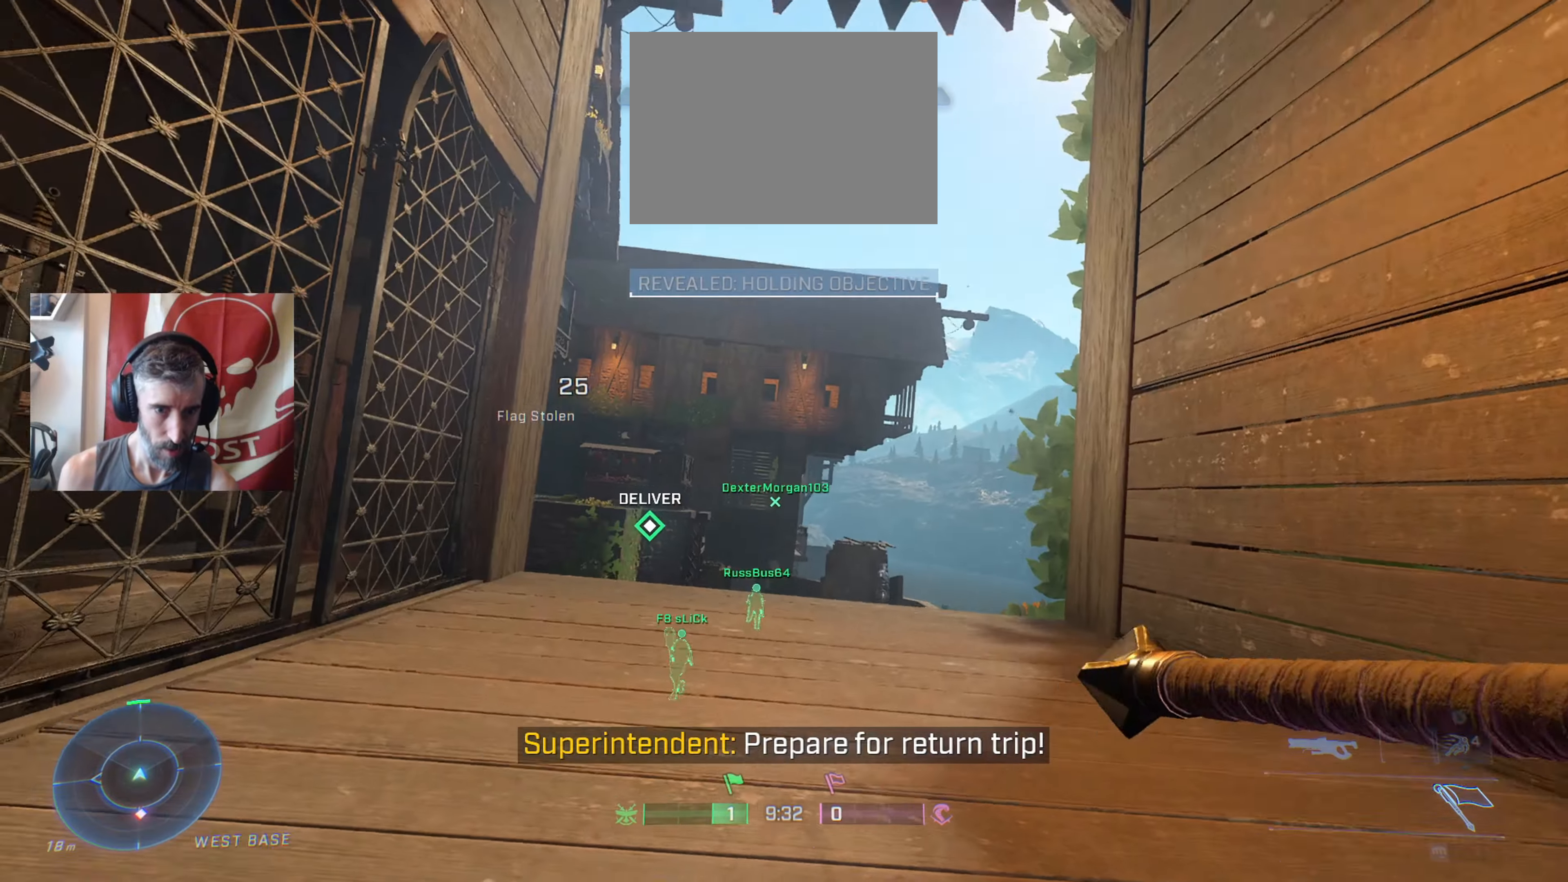
{"buttons": ["L3"], "left_stick": "up", "right_stick": "center", "events": [[117, "right_stick", "center"], [300, "right_stick", "down-right"], [433, "L3", "down"], [433, "right_stick", "center"]]}
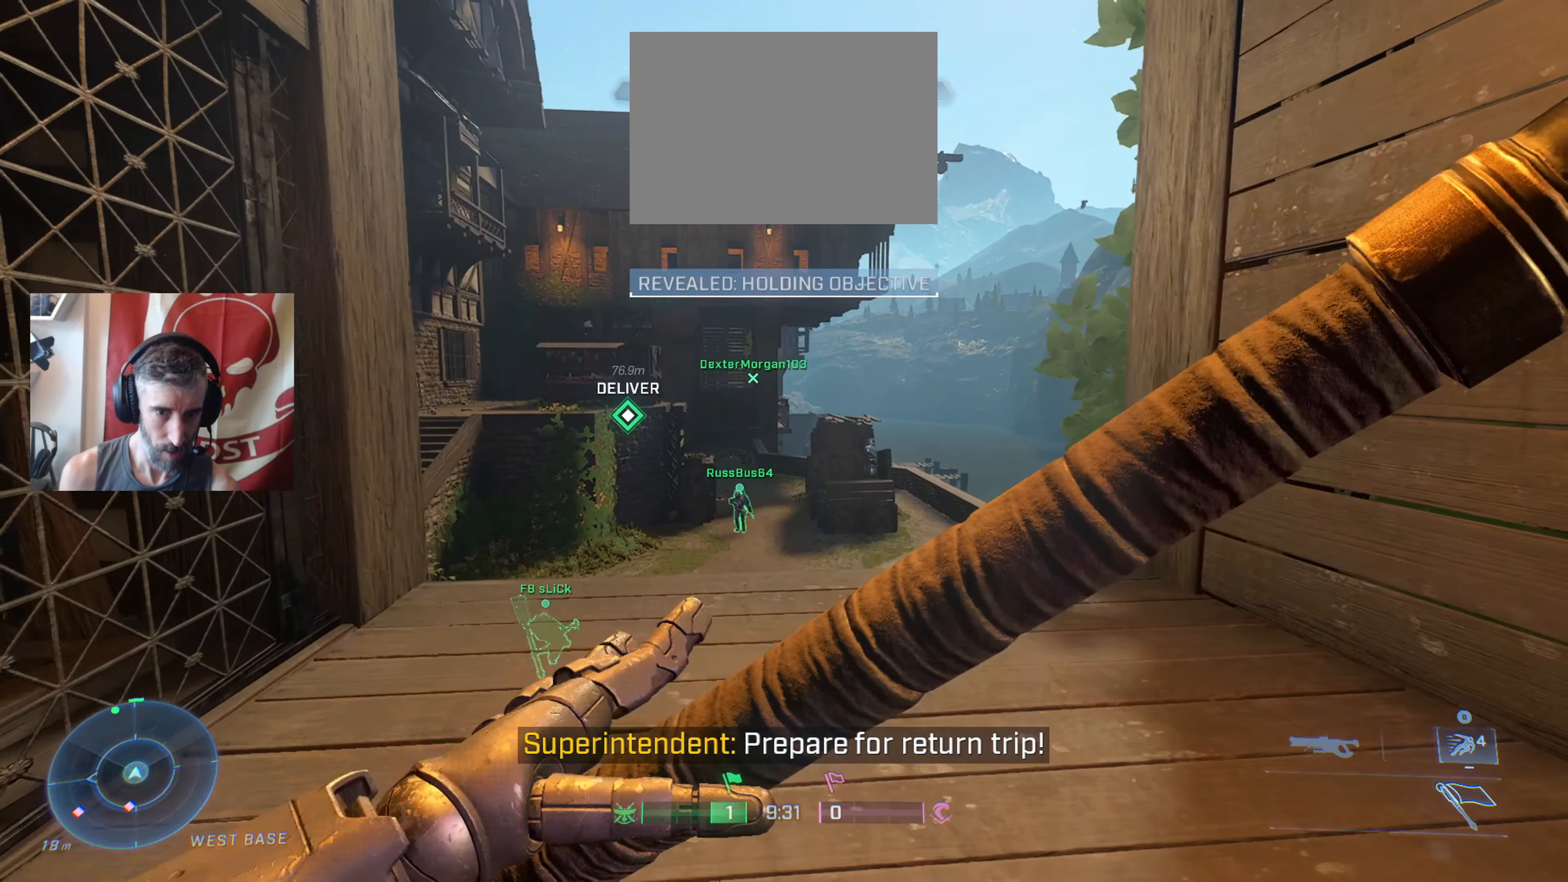
{"buttons": ["L3"], "left_stick": "up", "right_stick": "center", "events": [[17, "right_stick", "down"], [100, "L3", "up"], [150, "right_stick", "center"], [250, "right_stick", "down-right"], [417, "L3", "down"], [417, "right_stick", "center"]]}
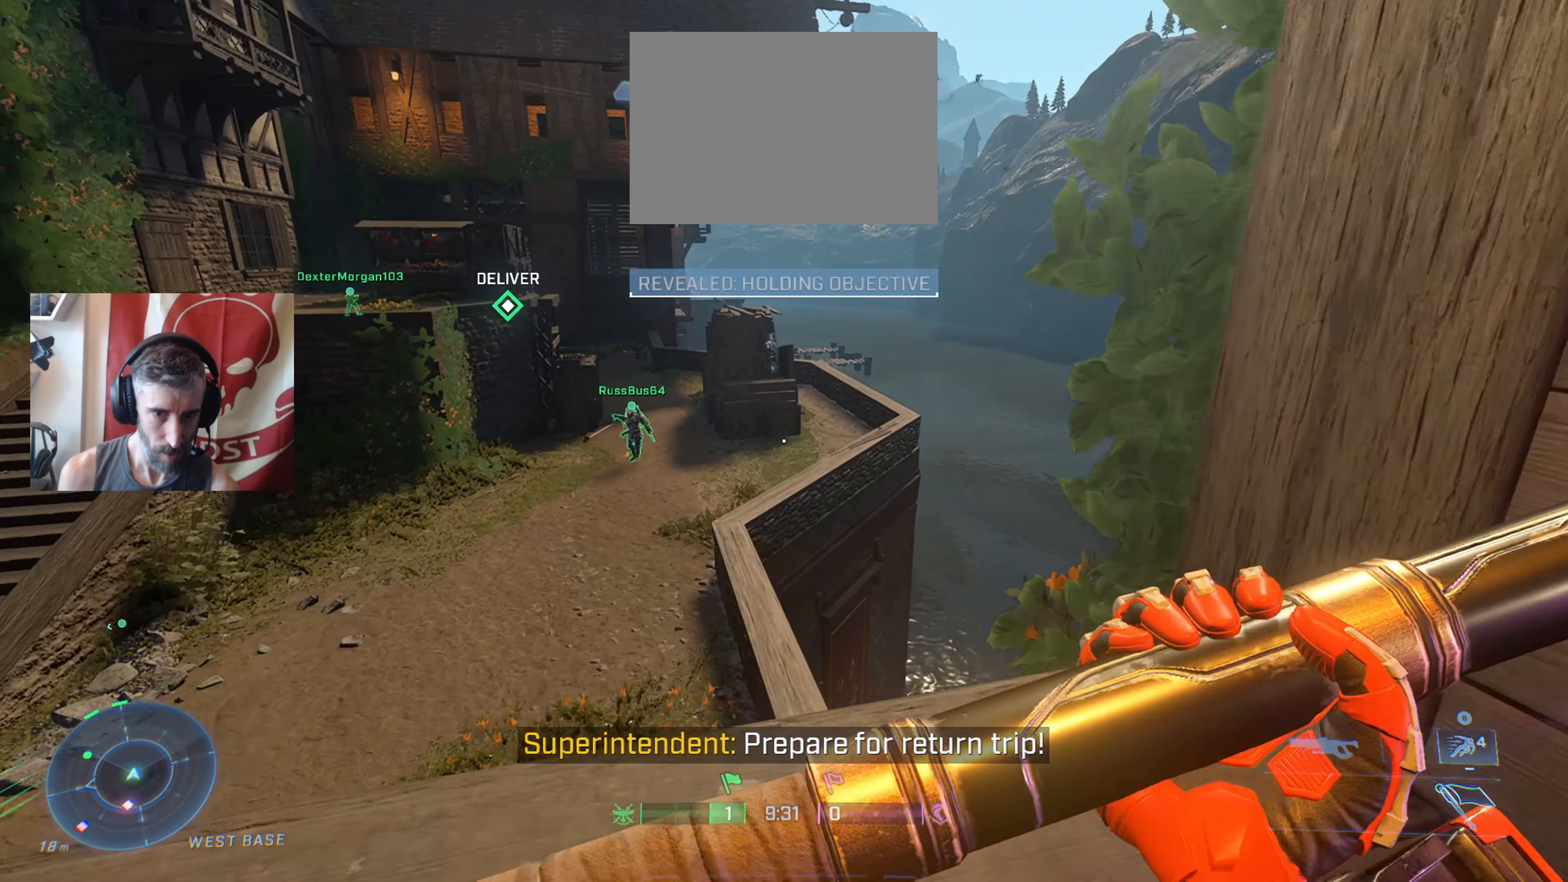
{"buttons": ["B"], "left_stick": "up", "right_stick": "center", "events": [[83, "L3", "up"], [283, "A", "down"], [433, "A", "up"], [500, "B", "down"]]}
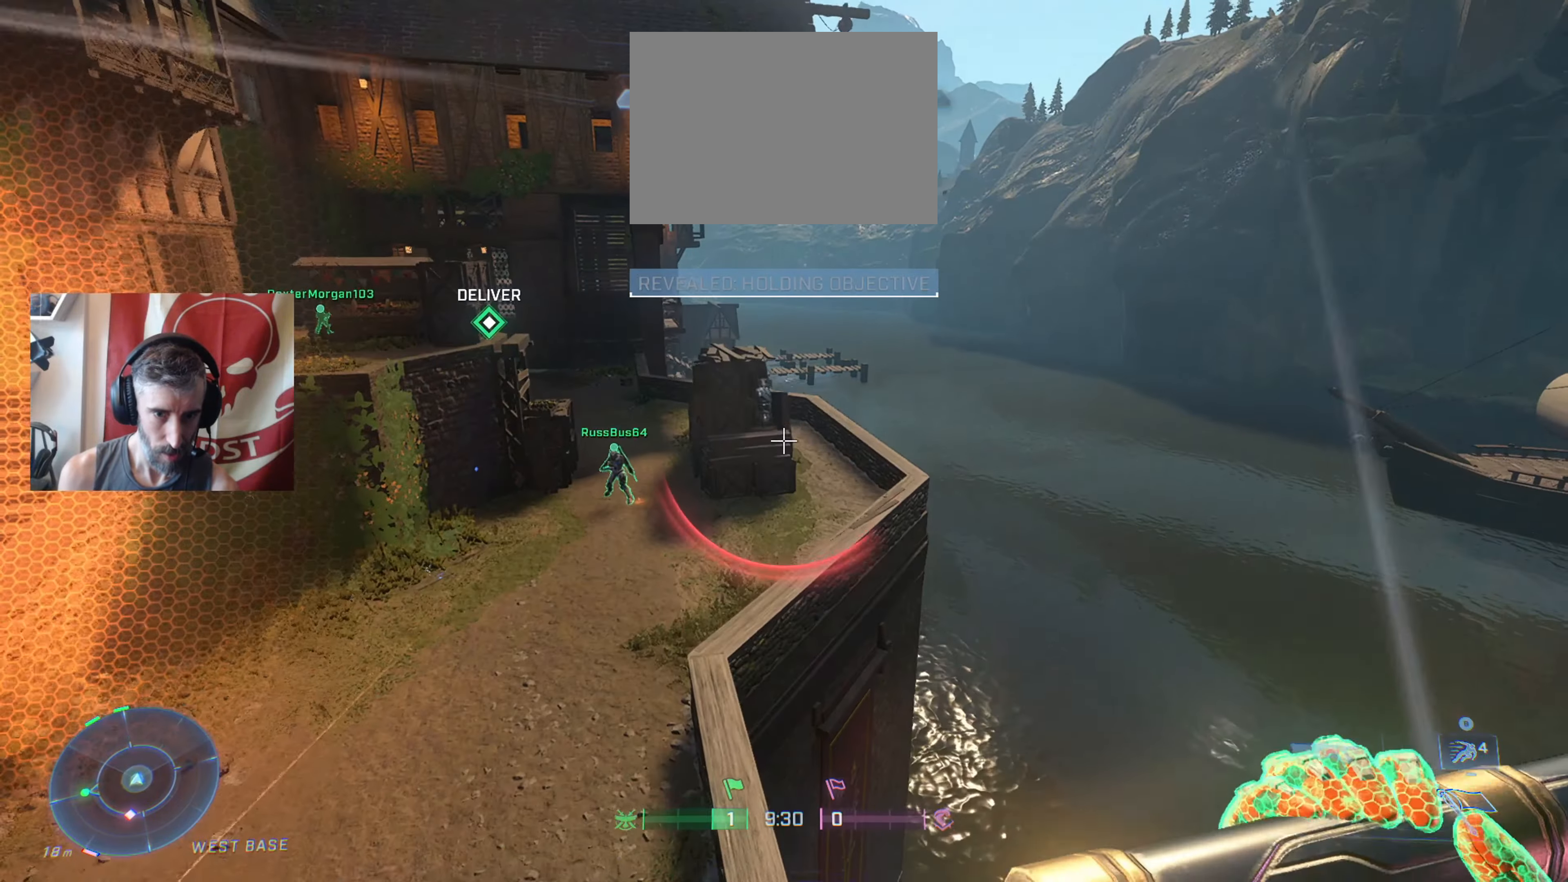
{"buttons": [], "left_stick": "up", "right_stick": "center", "events": [[100, "B", "up"]]}
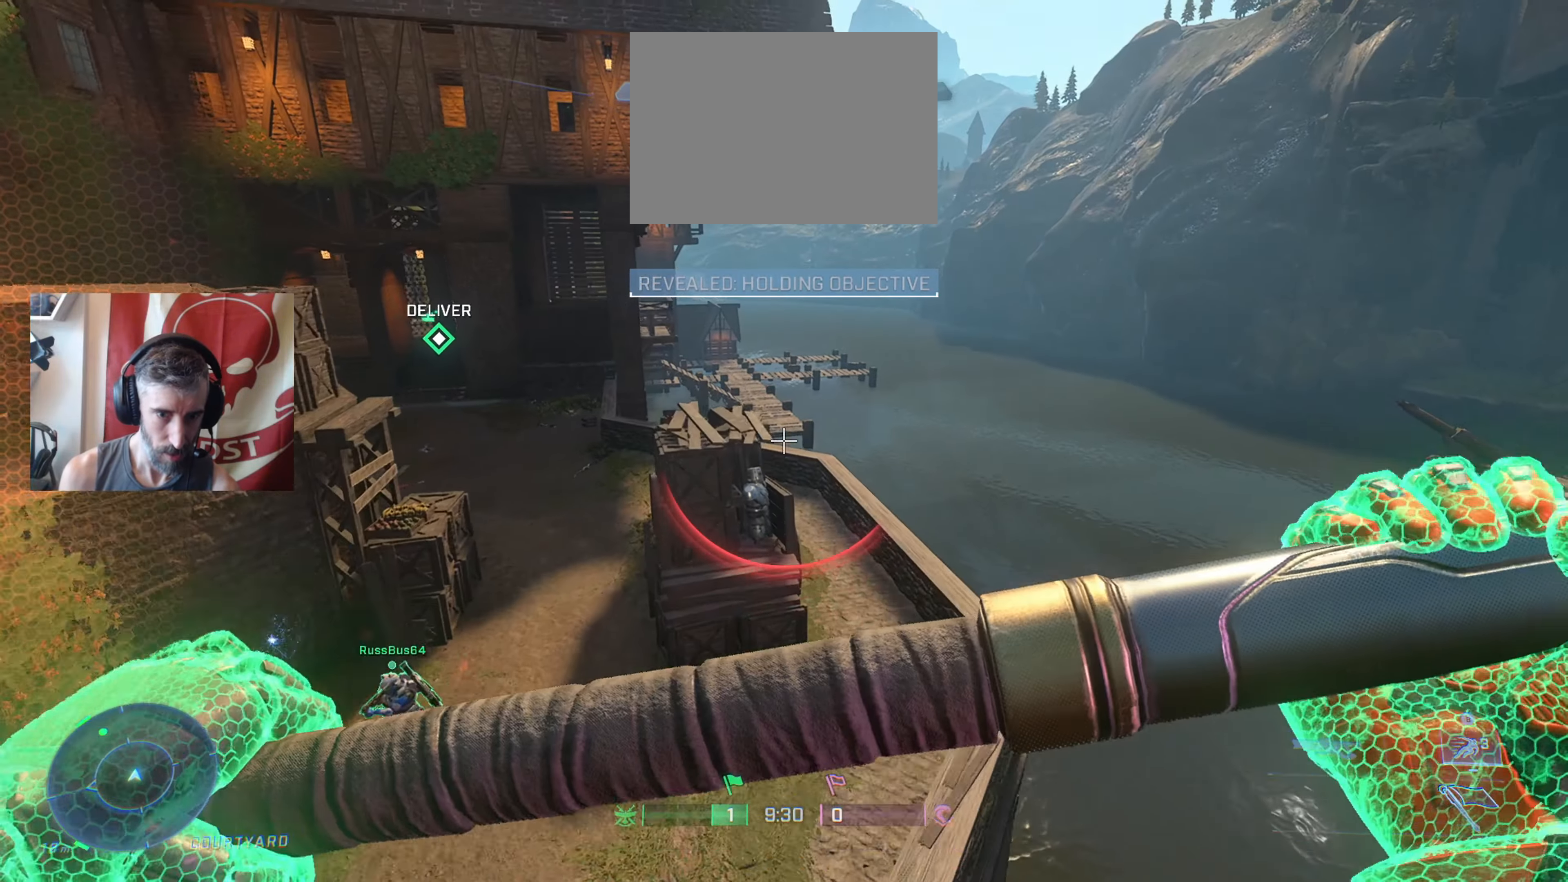
{"buttons": [], "left_stick": "up", "right_stick": "up", "events": [[400, "right_stick", "up"]]}
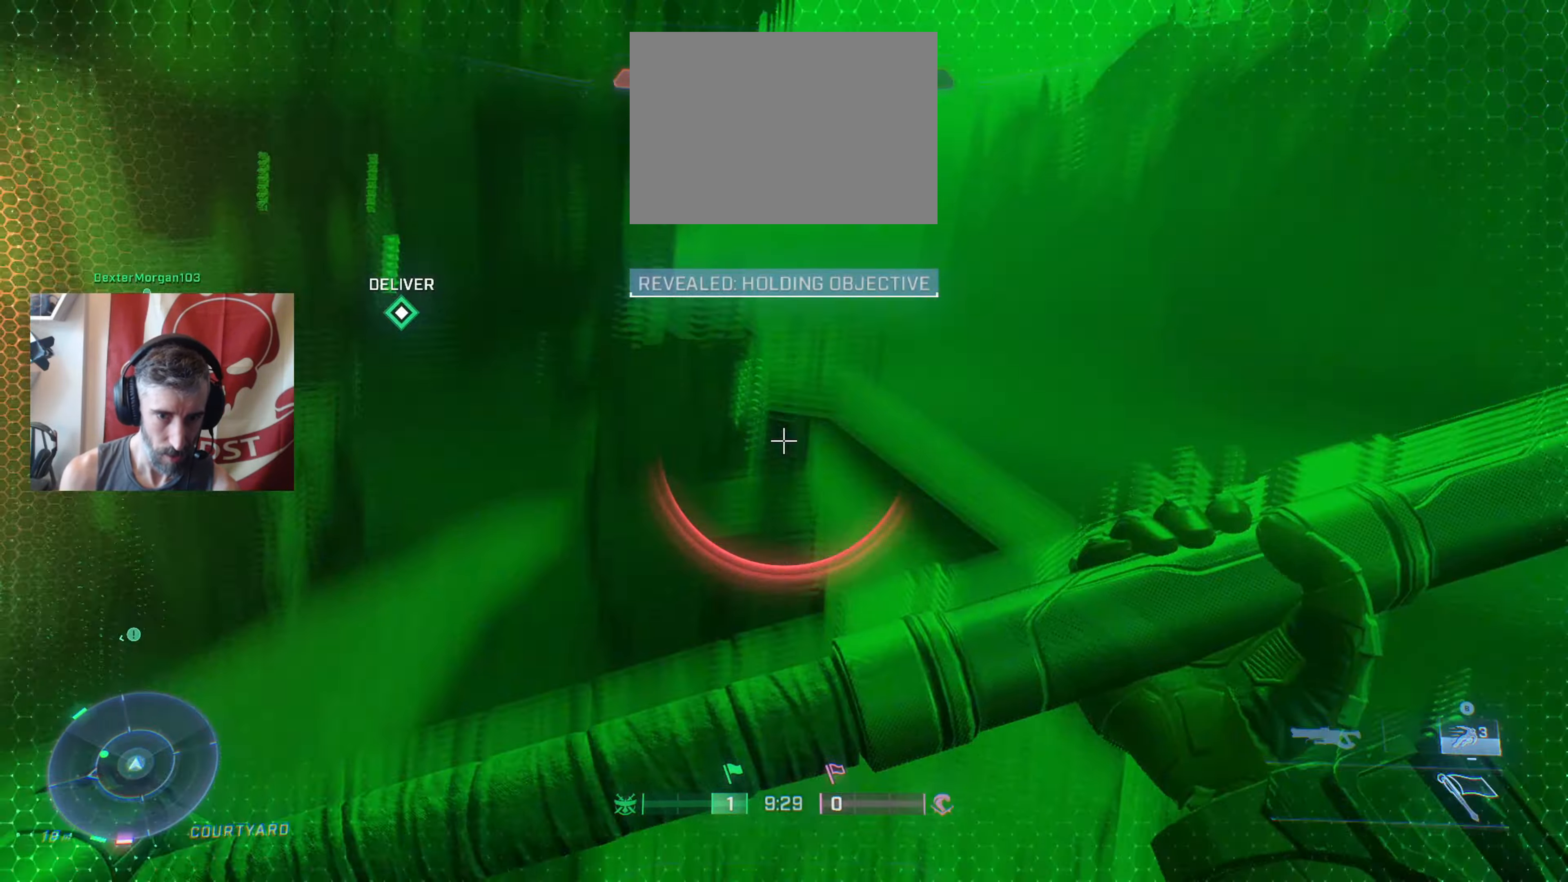
{"buttons": [], "left_stick": "up", "right_stick": "center", "events": [[100, "right_stick", "up-right"], [233, "L3", "down"], [283, "right_stick", "center"], [433, "L3", "up"]]}
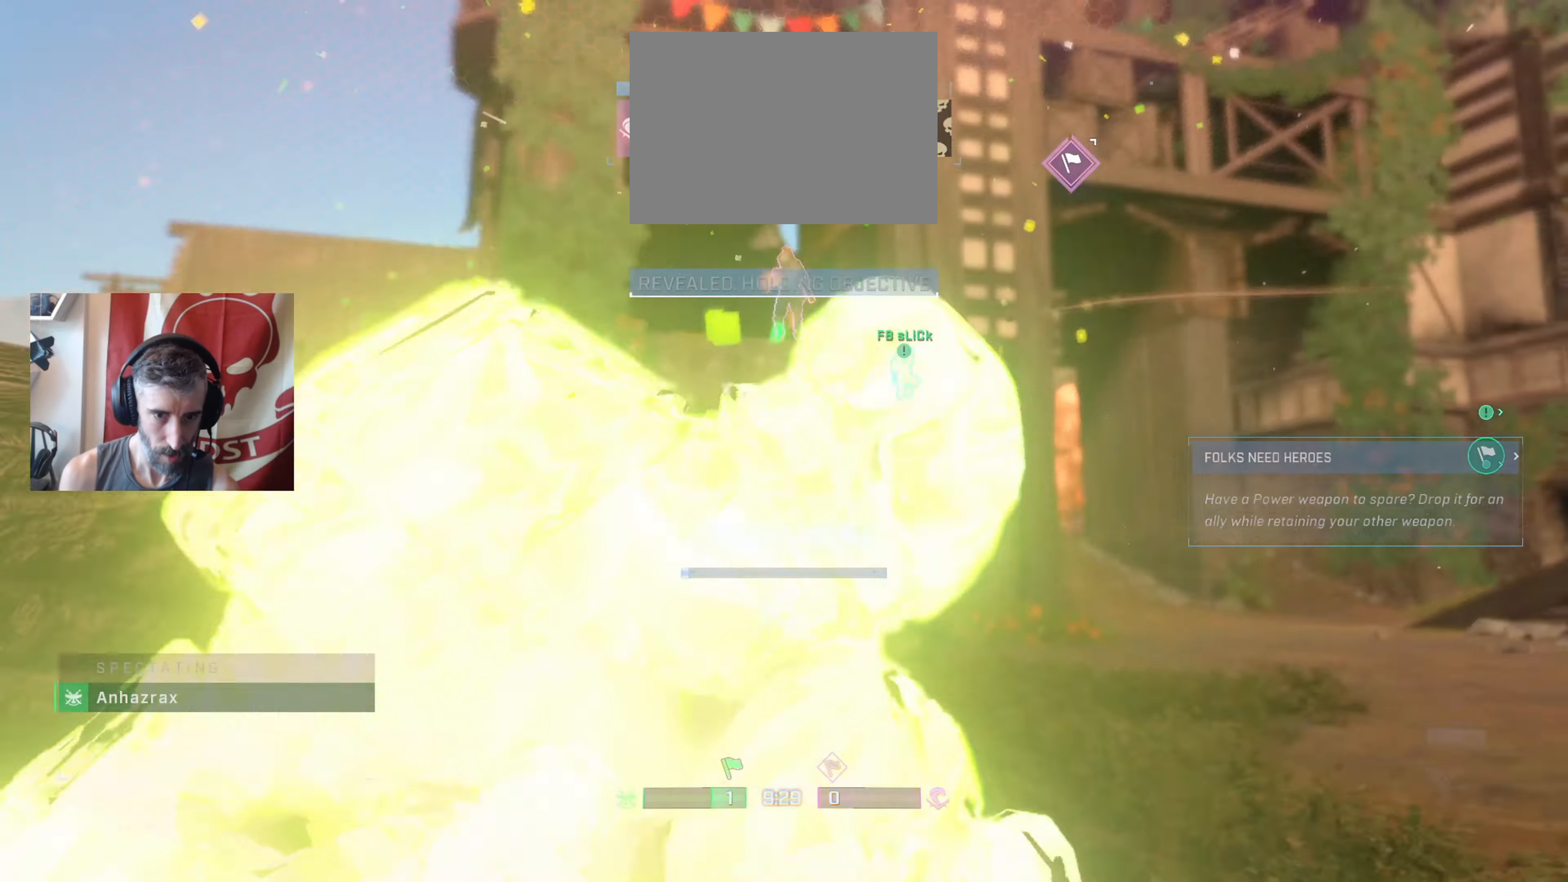
{"buttons": [], "left_stick": "center", "right_stick": "center", "events": [[183, "left_stick", "center"]]}